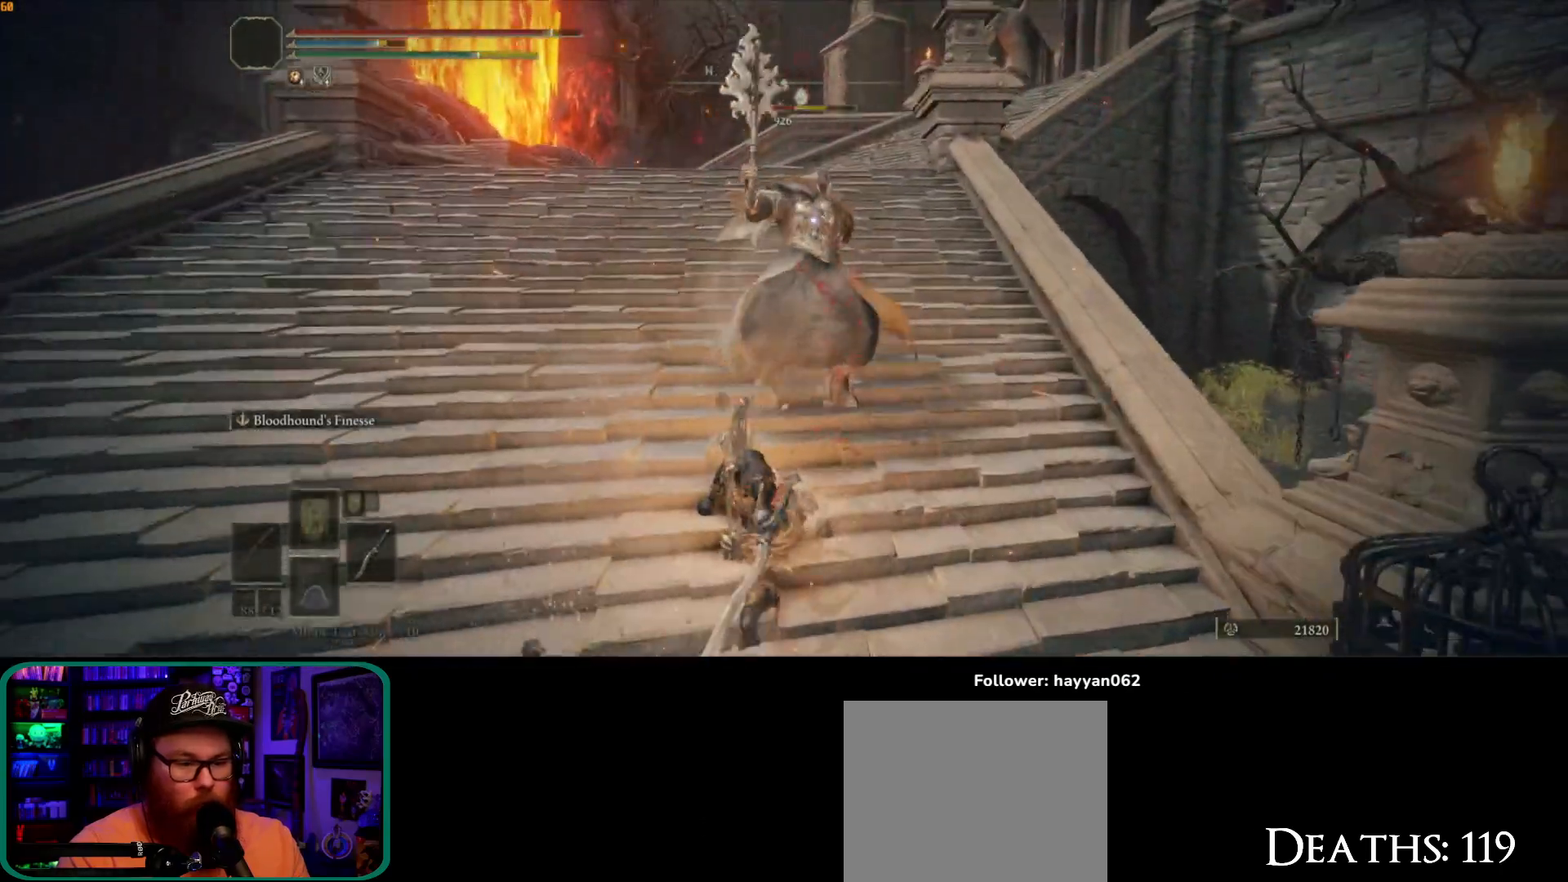
Gameplay with a controller (Xbox layout); each line is a JSON object with the inputs held at the frame after it (dt_ms = milliseconds from this image to that frame). "button_events" lists button changes between this image and that frame as [ms after this image, input, new state], when the widget could be followed in between (sticks are given only as held states). Not read: L3.
{"dt_ms": 1000, "buttons": [], "left_stick": "up", "right_stick": "center", "button_events": []}
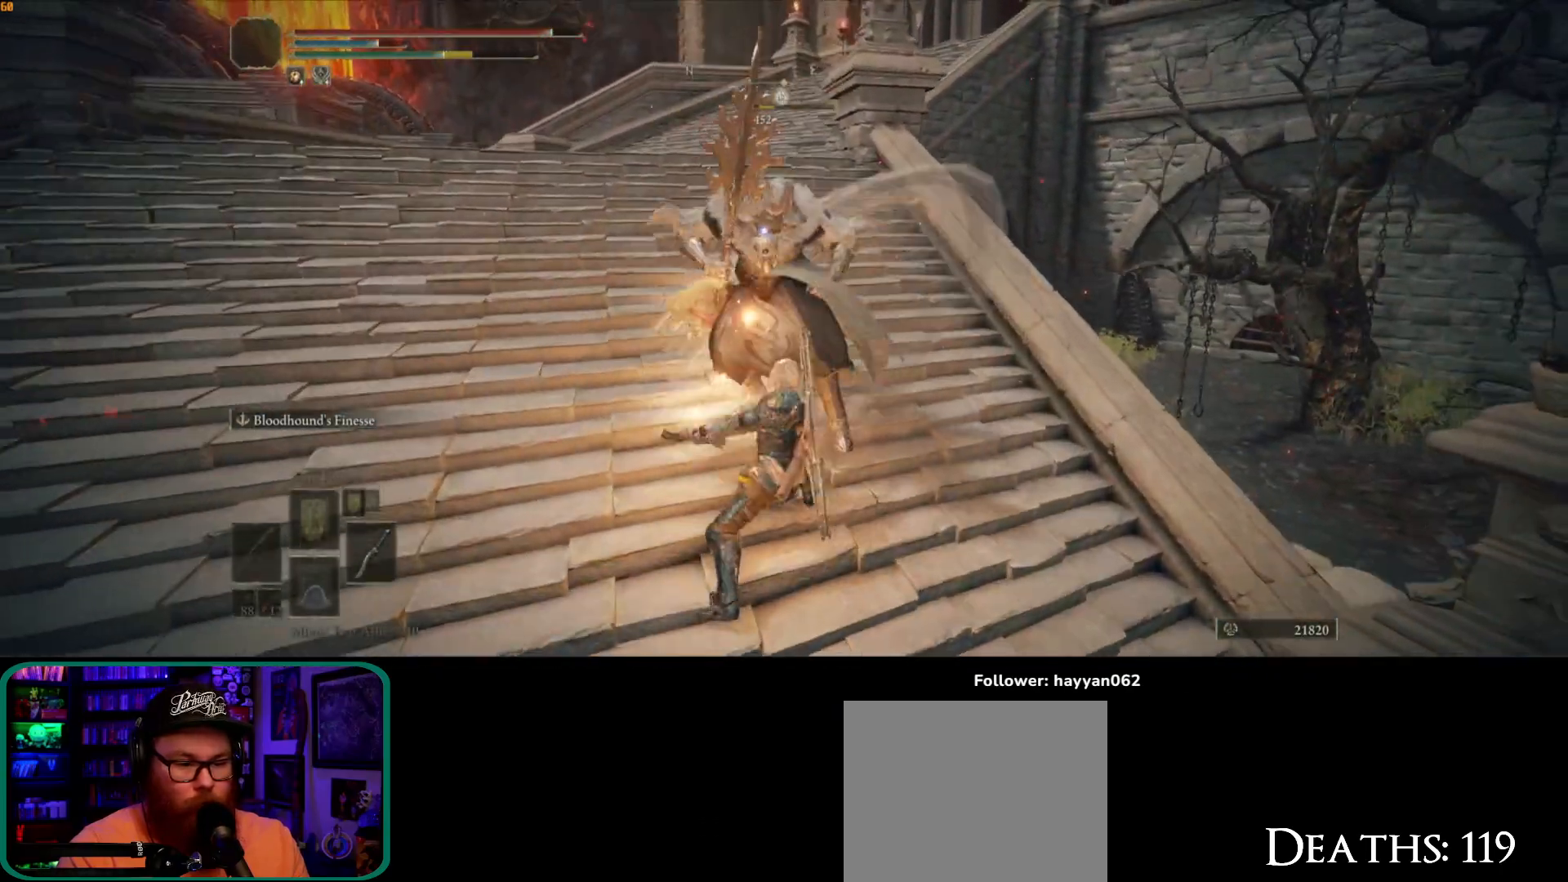
{"dt_ms": 500, "buttons": [], "left_stick": "up", "right_stick": "center", "button_events": []}
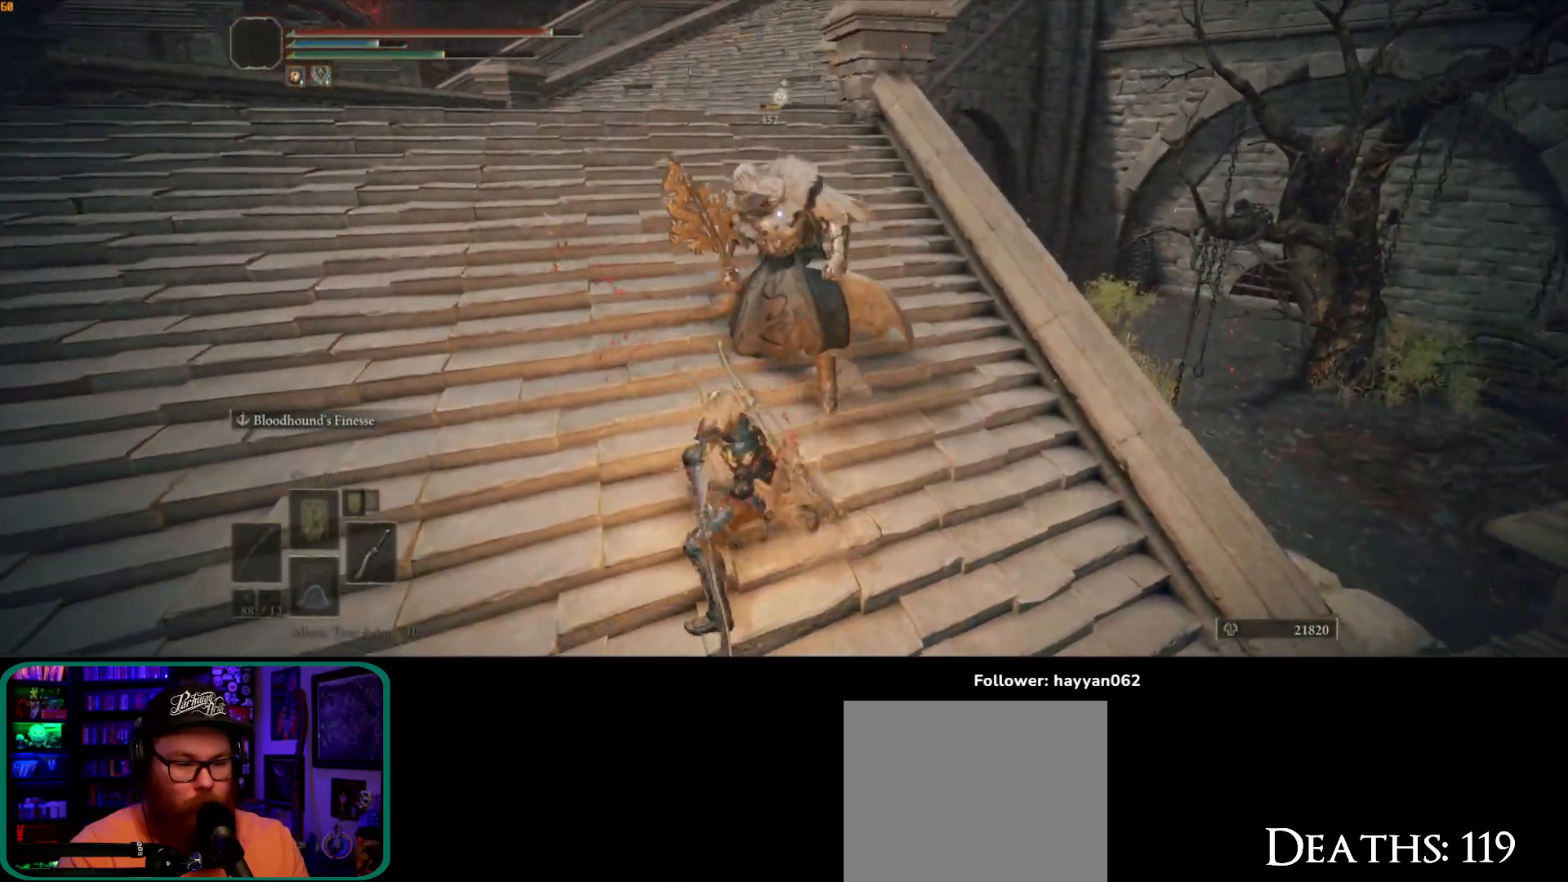
{"dt_ms": 500, "buttons": [], "left_stick": "up", "right_stick": "center", "button_events": []}
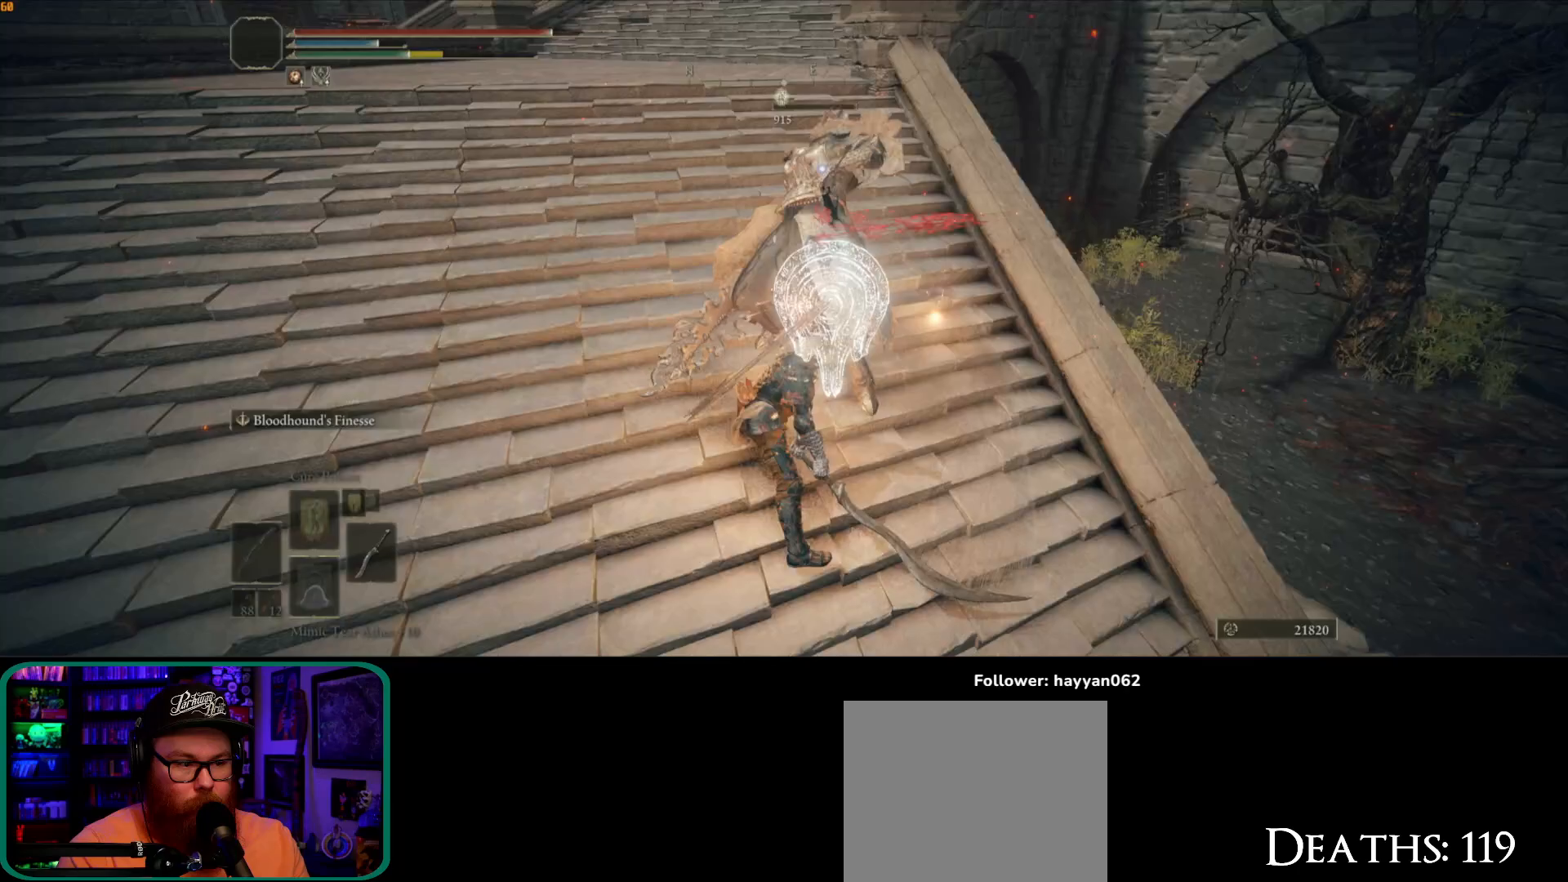
{"dt_ms": 500, "buttons": [], "left_stick": "up", "right_stick": "center", "button_events": []}
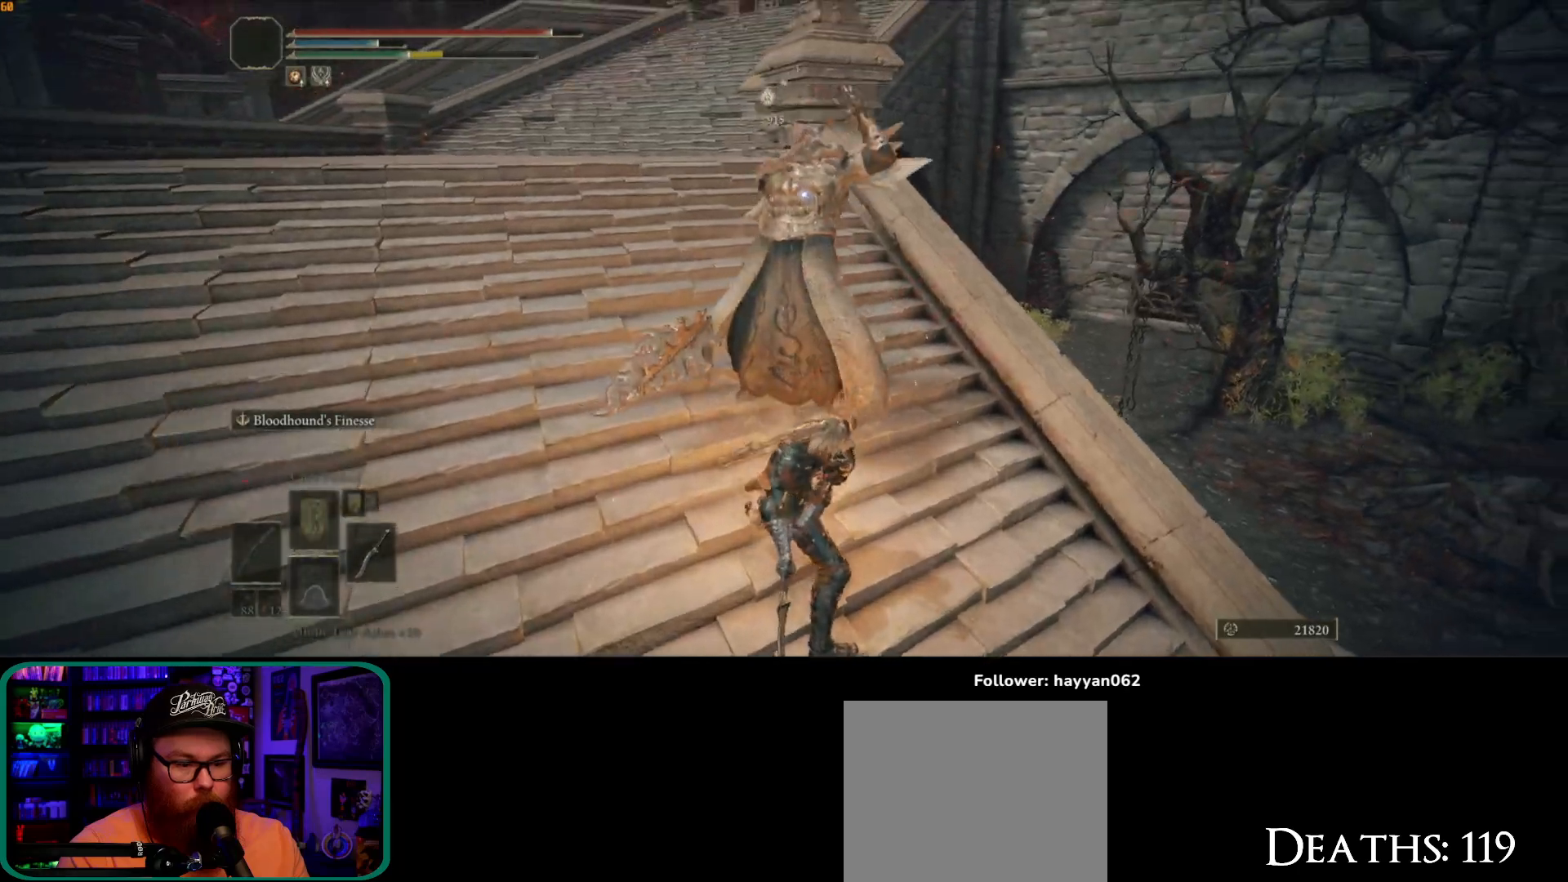
{"dt_ms": 1000, "buttons": [], "left_stick": "up", "right_stick": "down-right", "button_events": []}
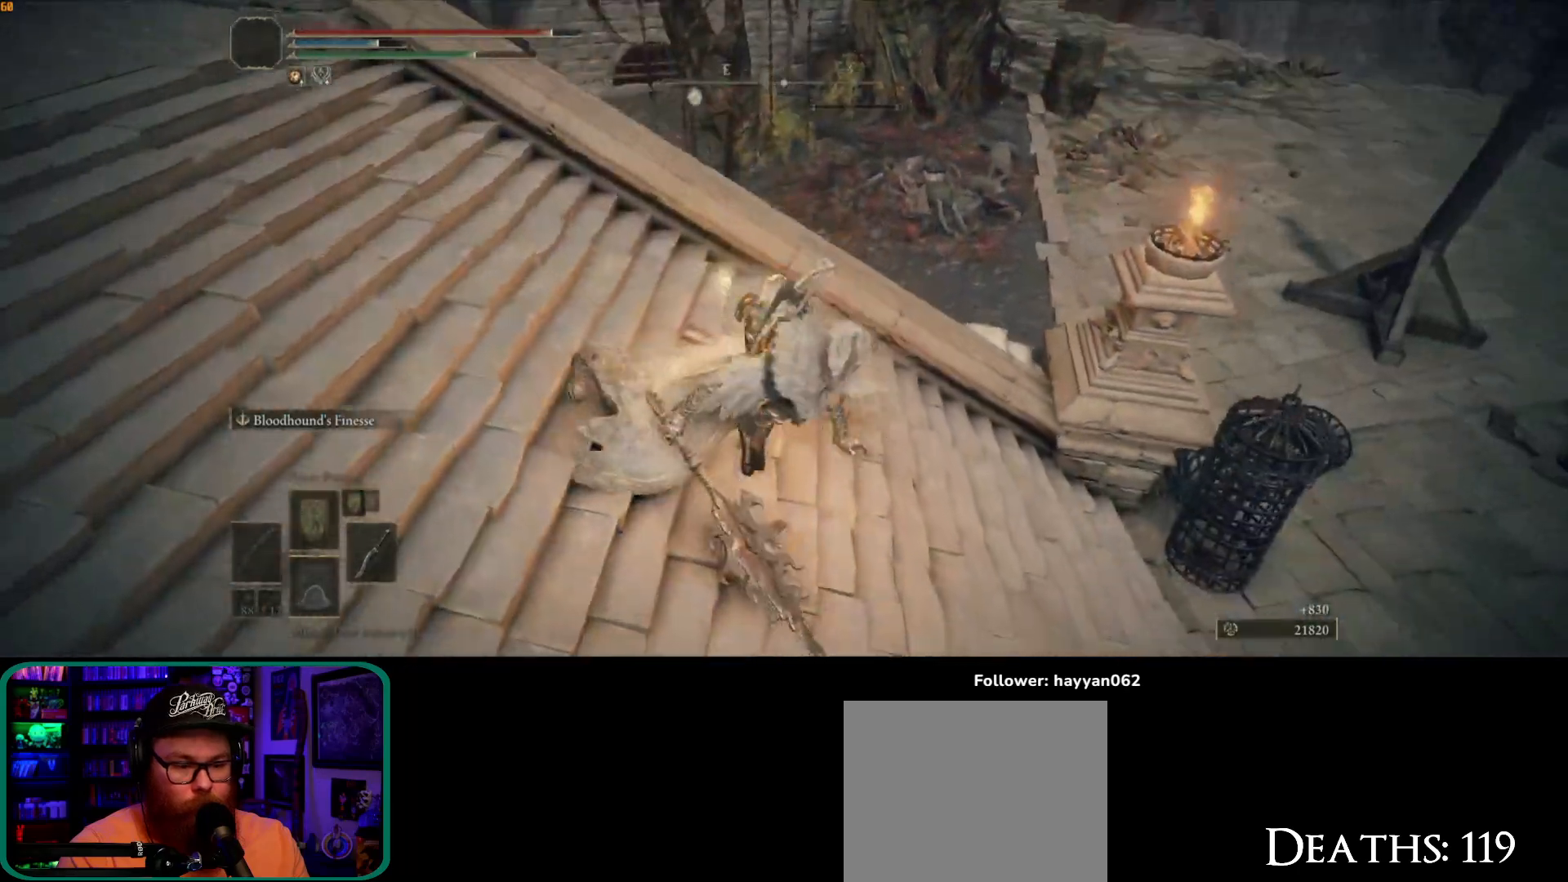
{"dt_ms": 500, "buttons": [], "left_stick": "down-left", "right_stick": "center", "button_events": []}
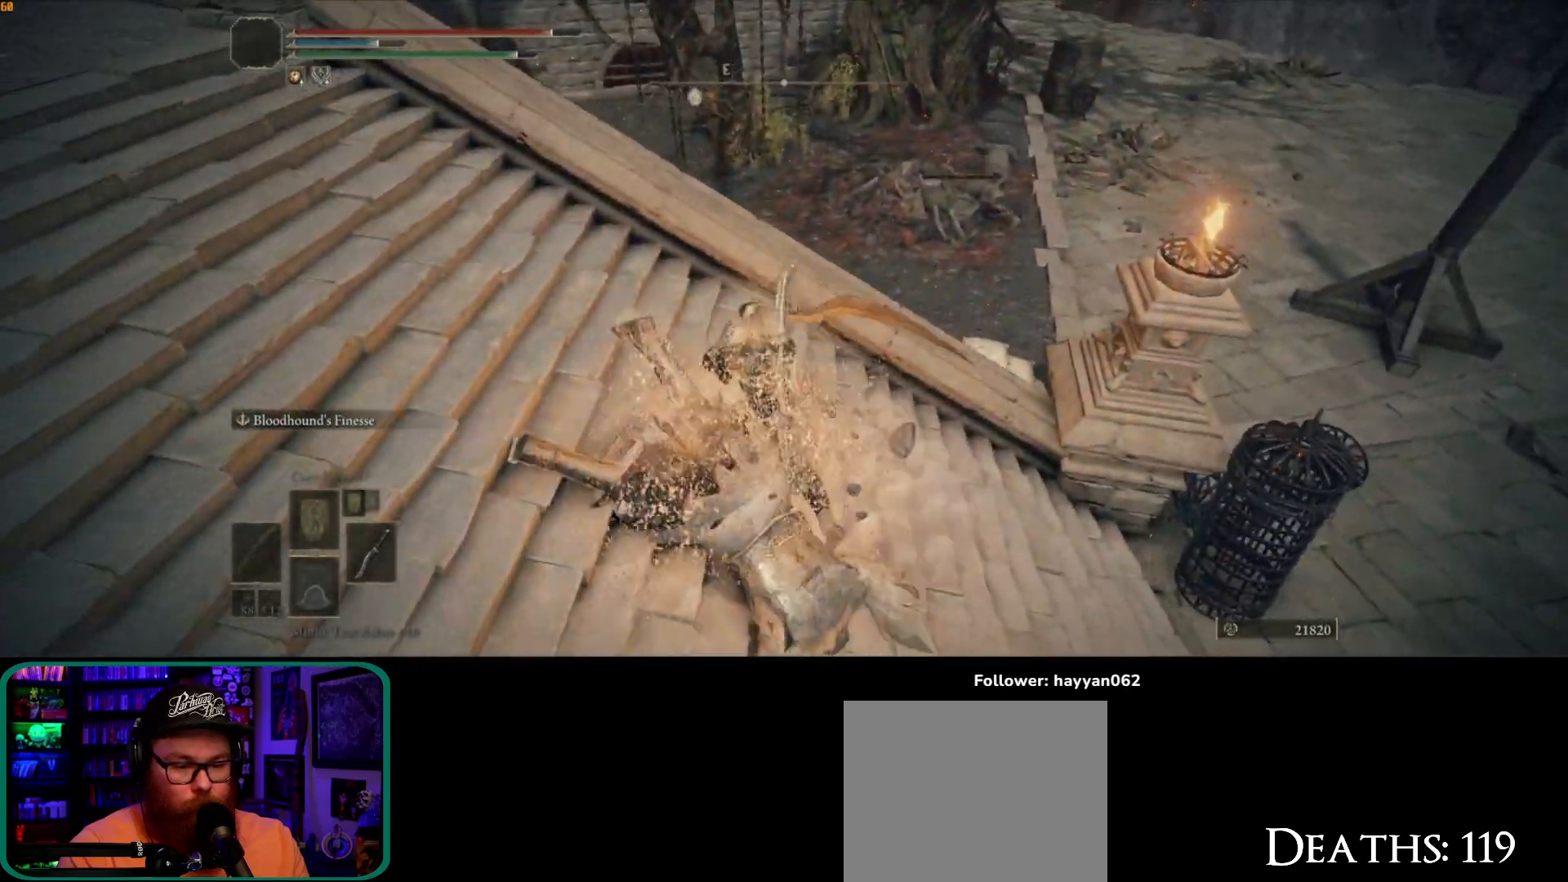
{"dt_ms": 1000, "buttons": [], "left_stick": "down", "right_stick": "left", "button_events": []}
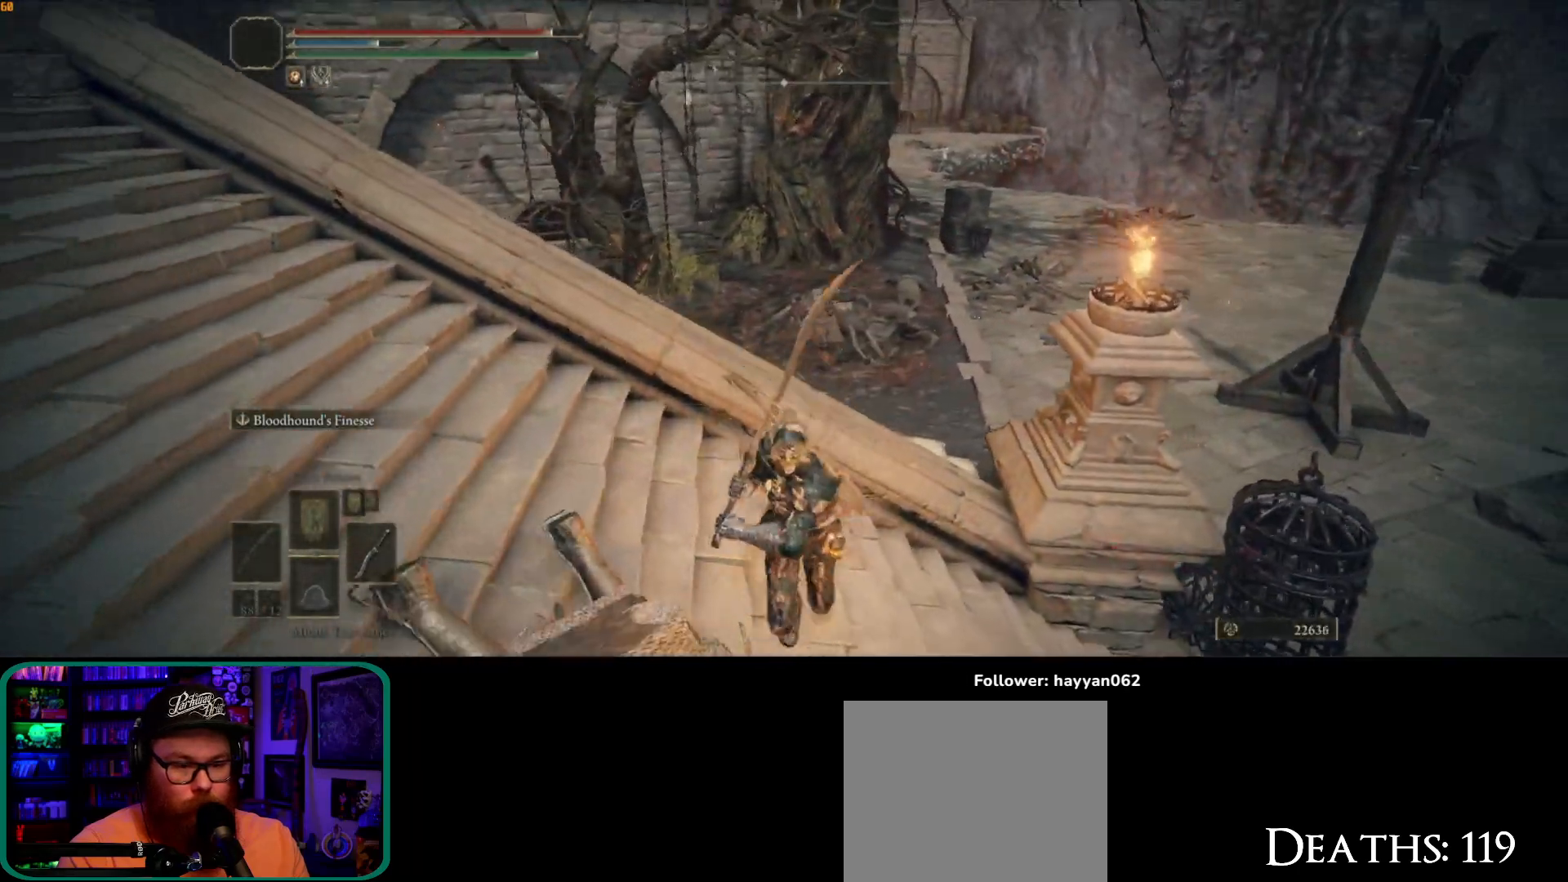
{"dt_ms": 500, "buttons": [], "left_stick": "up-left", "right_stick": "up-left", "button_events": []}
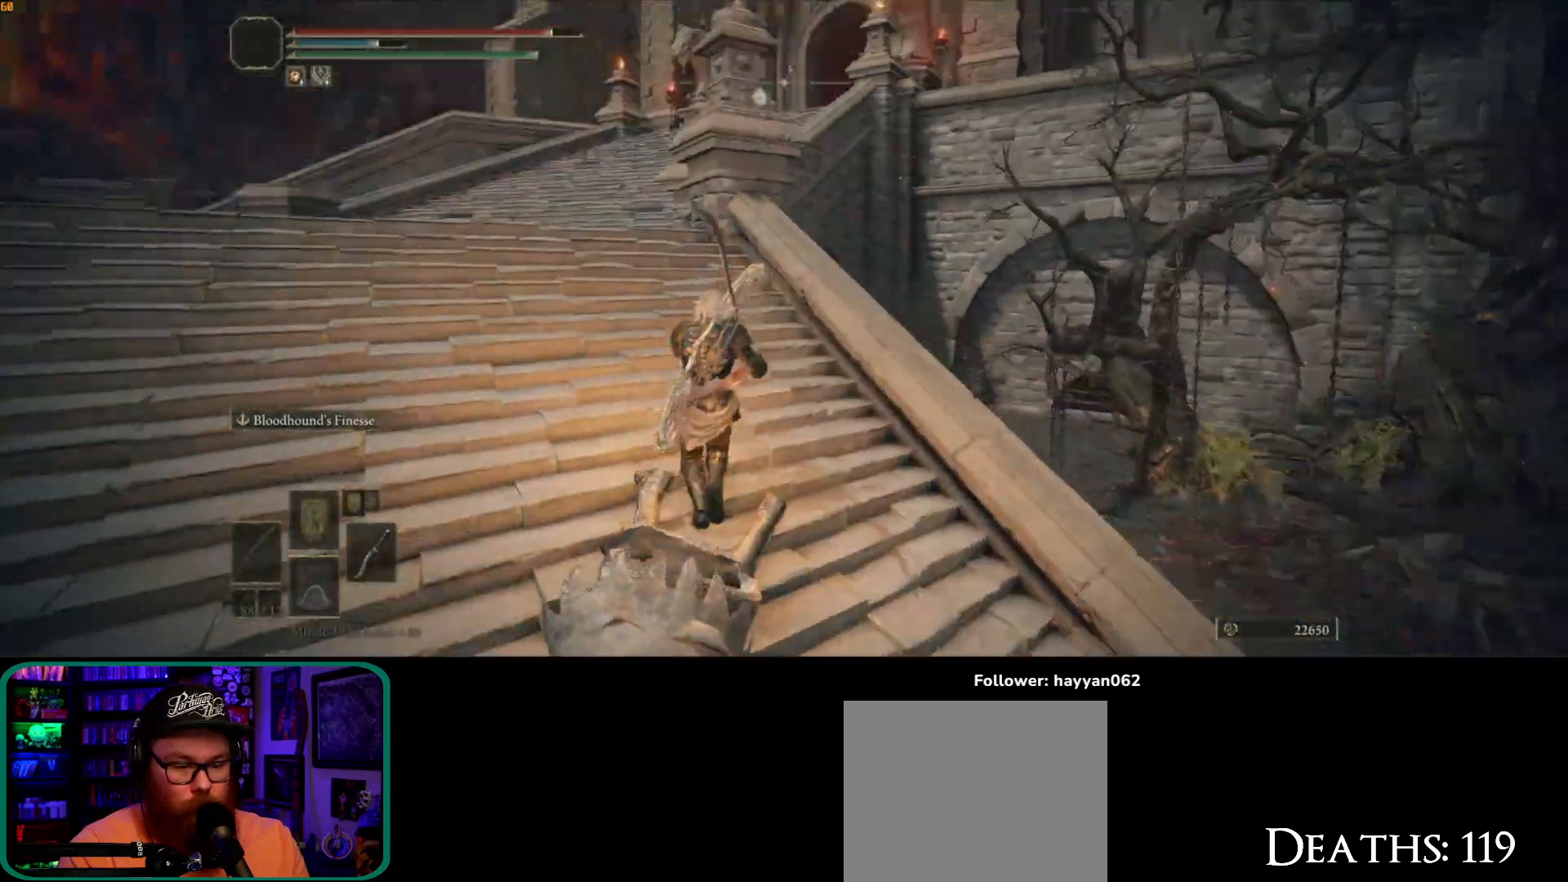
{"dt_ms": 500, "buttons": [], "left_stick": "up-left", "right_stick": "center", "button_events": []}
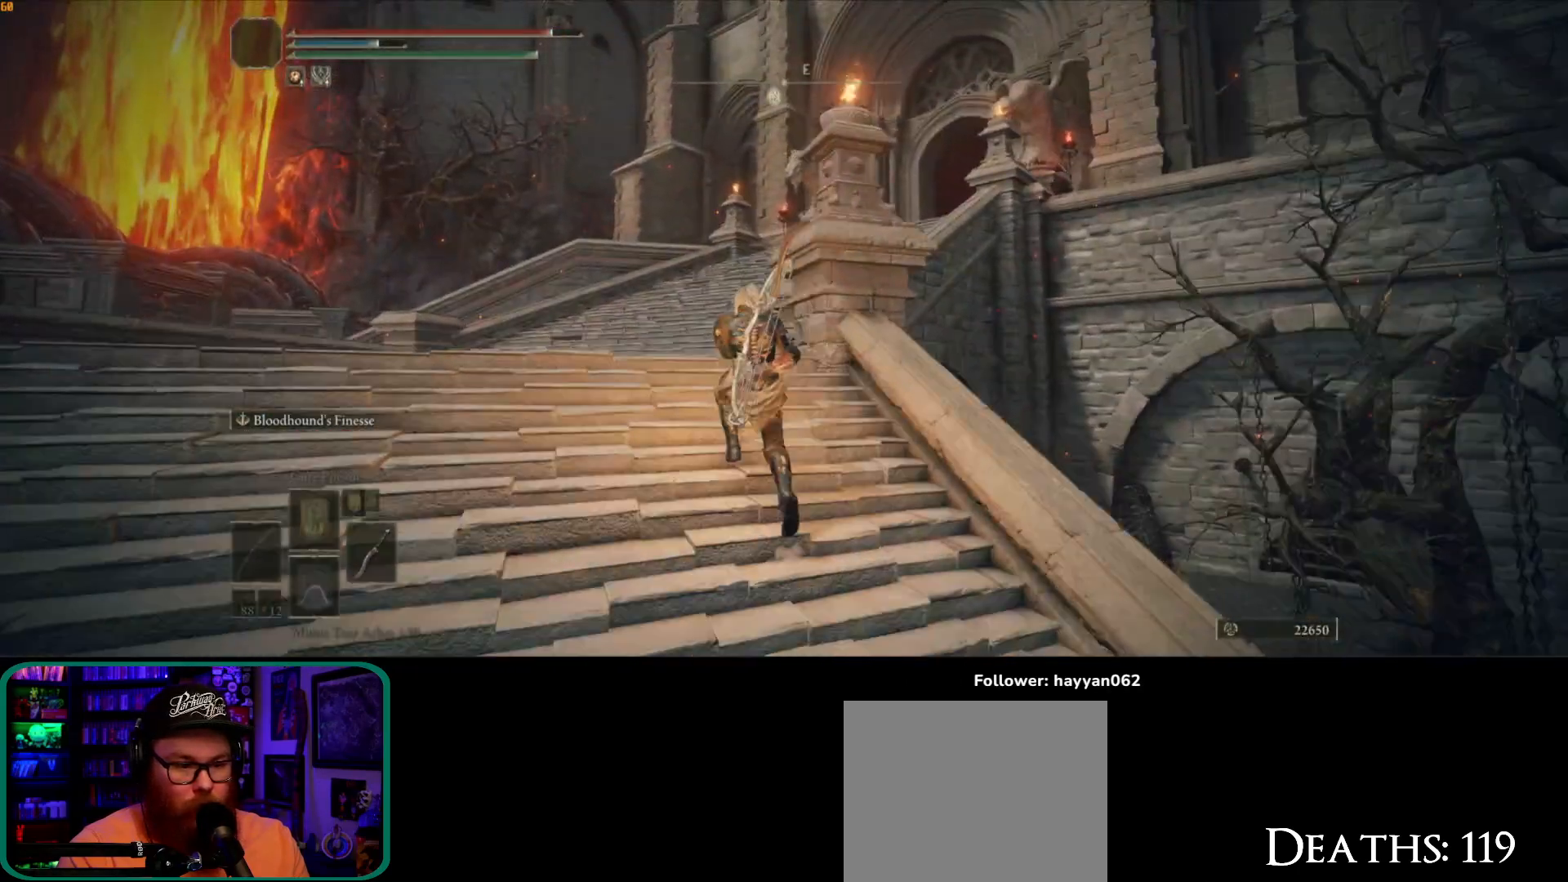
{"dt_ms": 500, "buttons": ["B"], "left_stick": "up-left", "right_stick": "center", "button_events": [[33, "B", "down"]]}
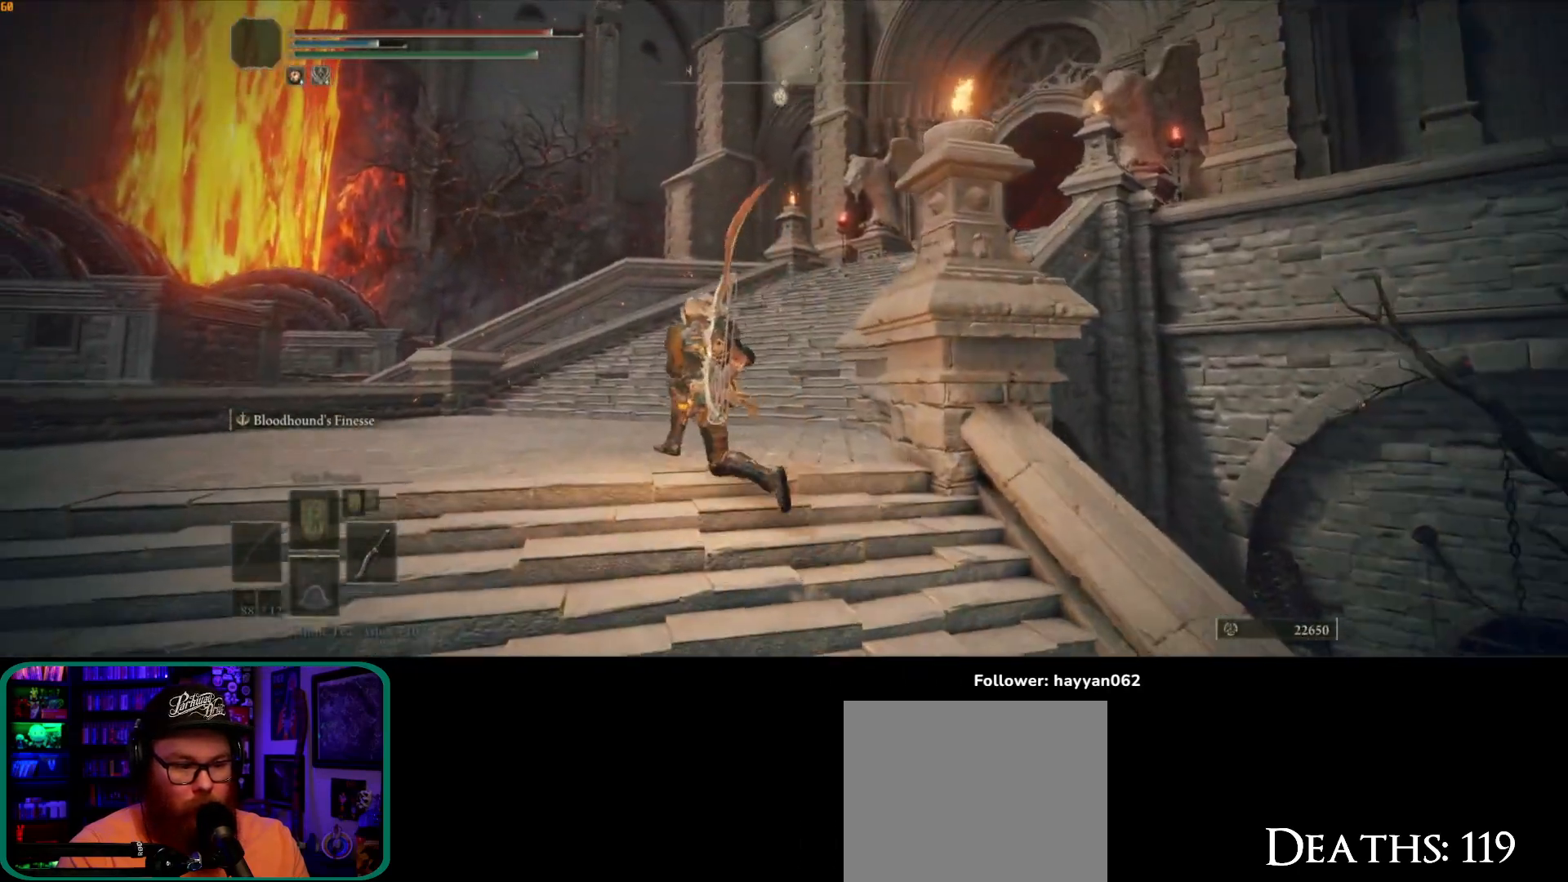
{"dt_ms": 500, "buttons": ["B"], "left_stick": "up", "right_stick": "center", "button_events": []}
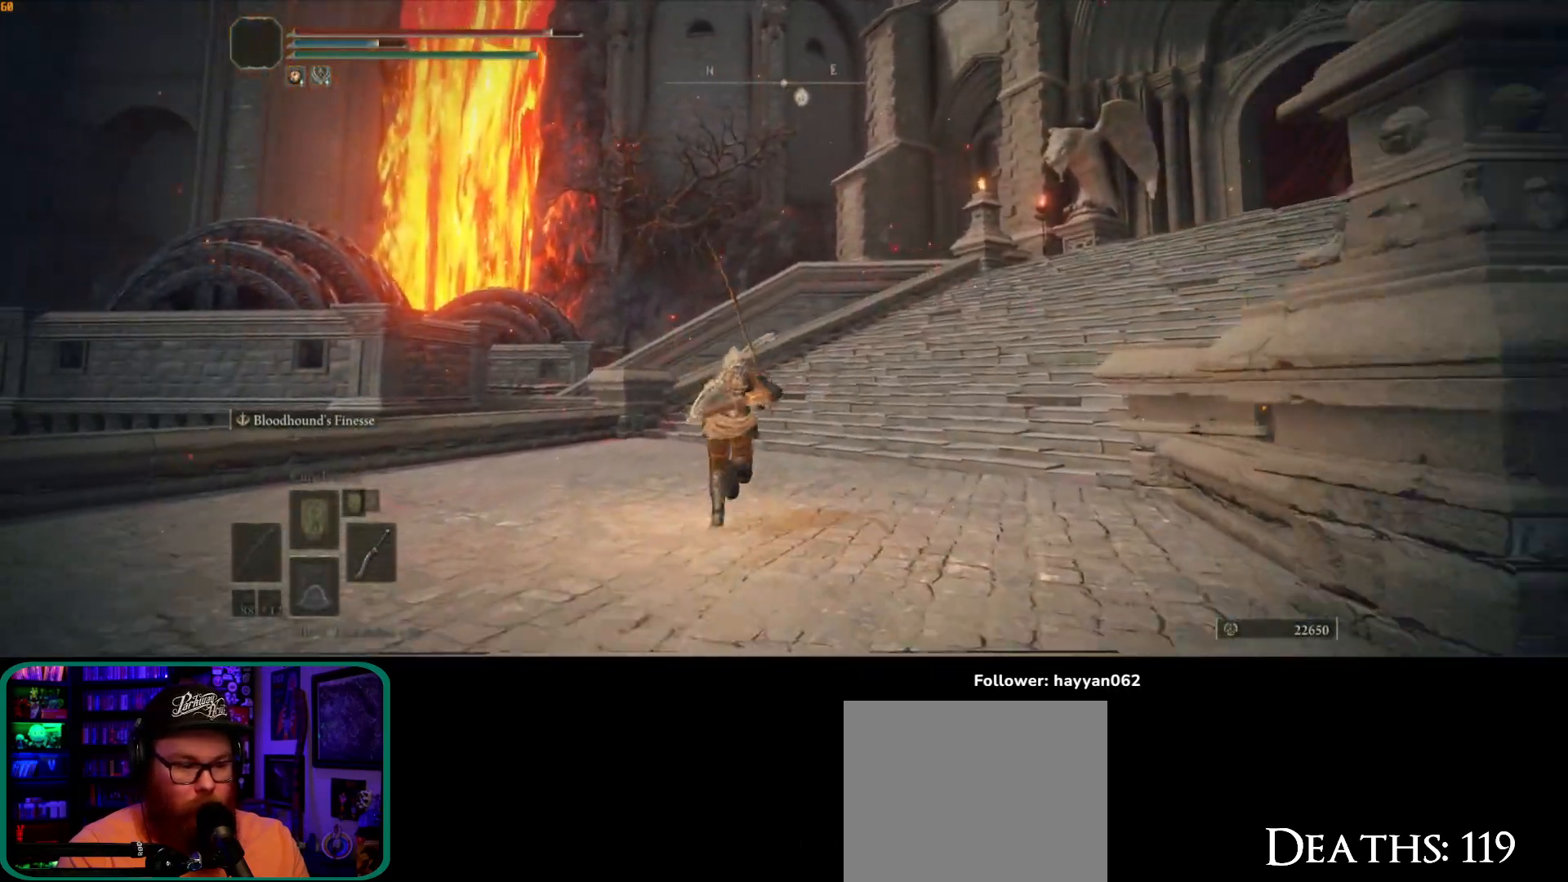
{"dt_ms": 500, "buttons": ["B"], "left_stick": "up", "right_stick": "center"}
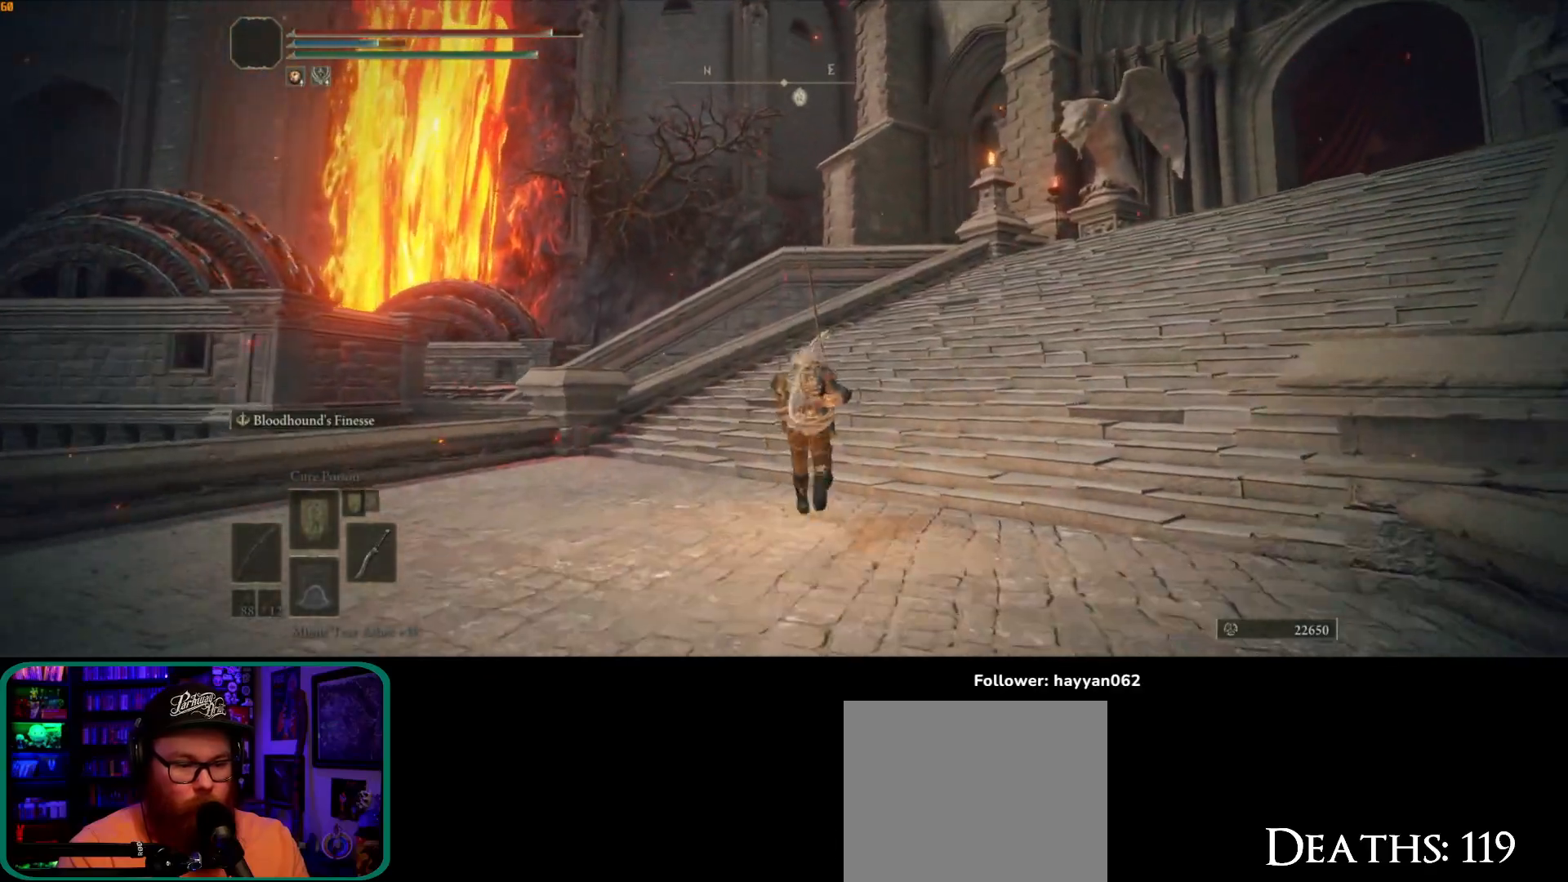
{"dt_ms": 500, "buttons": [], "left_stick": "up-right", "right_stick": "right"}
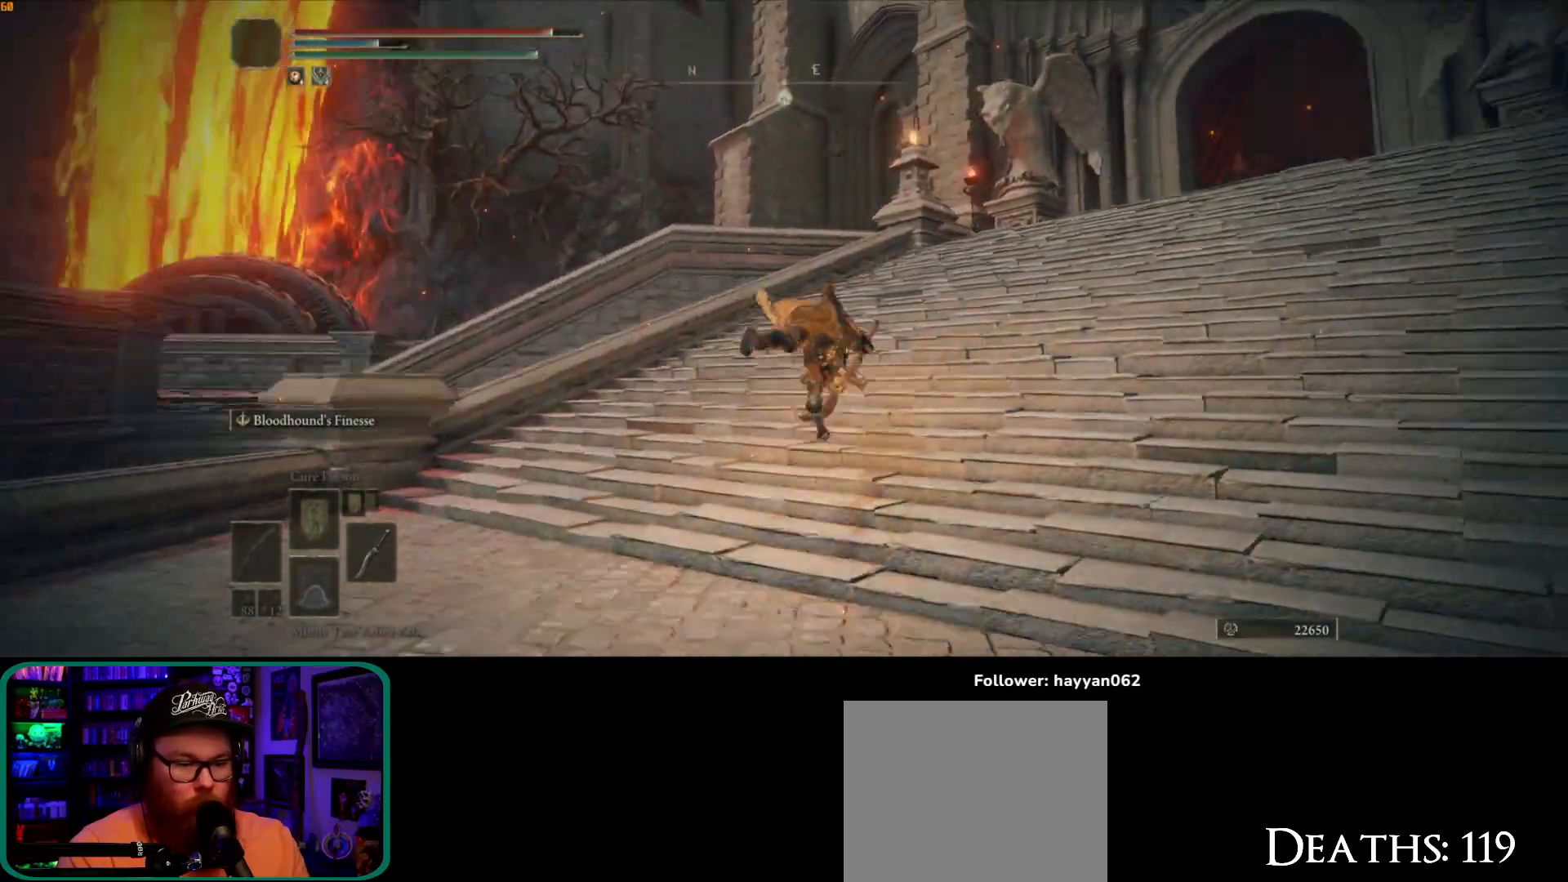
{"dt_ms": 500, "buttons": ["B"], "left_stick": "up", "right_stick": "center"}
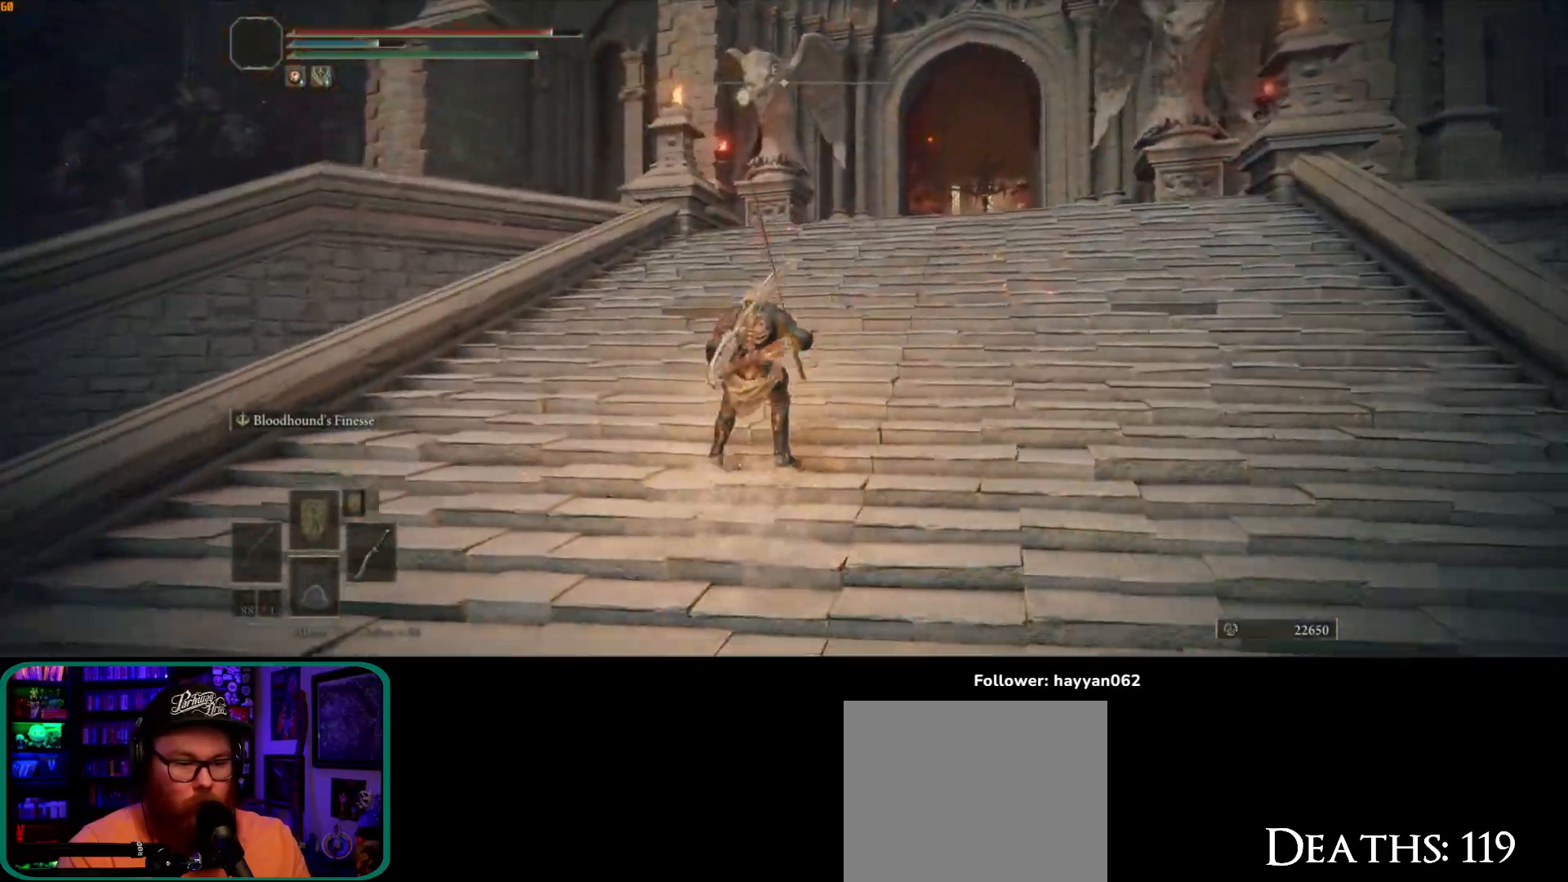
{"dt_ms": 500, "buttons": ["B"], "left_stick": "up", "right_stick": "center", "button_events": []}
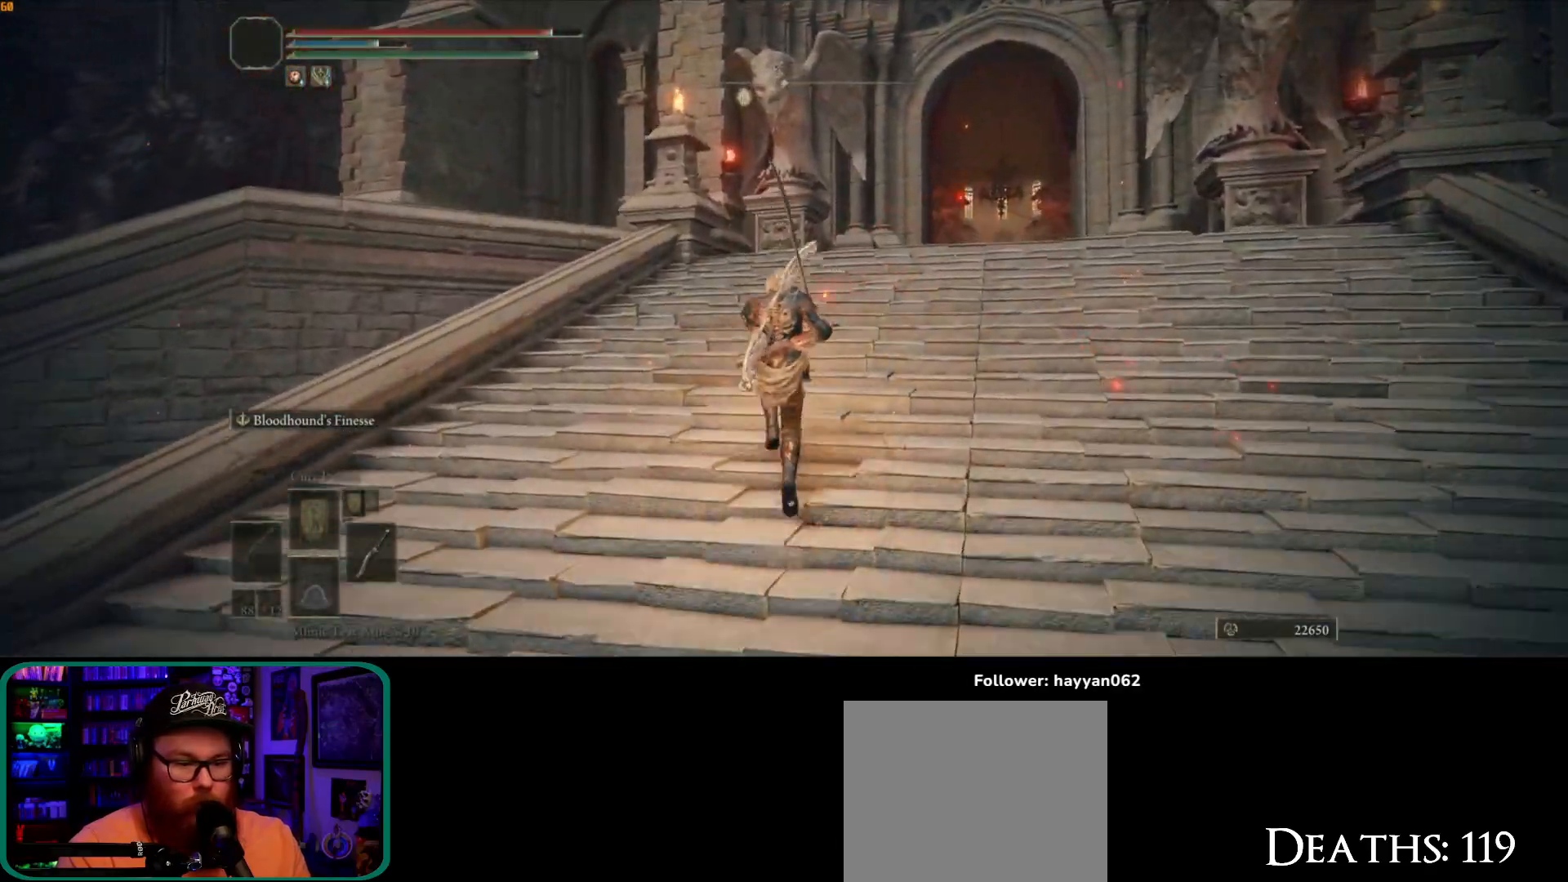
{"dt_ms": 500, "buttons": ["B"], "left_stick": "up", "right_stick": "center", "button_events": []}
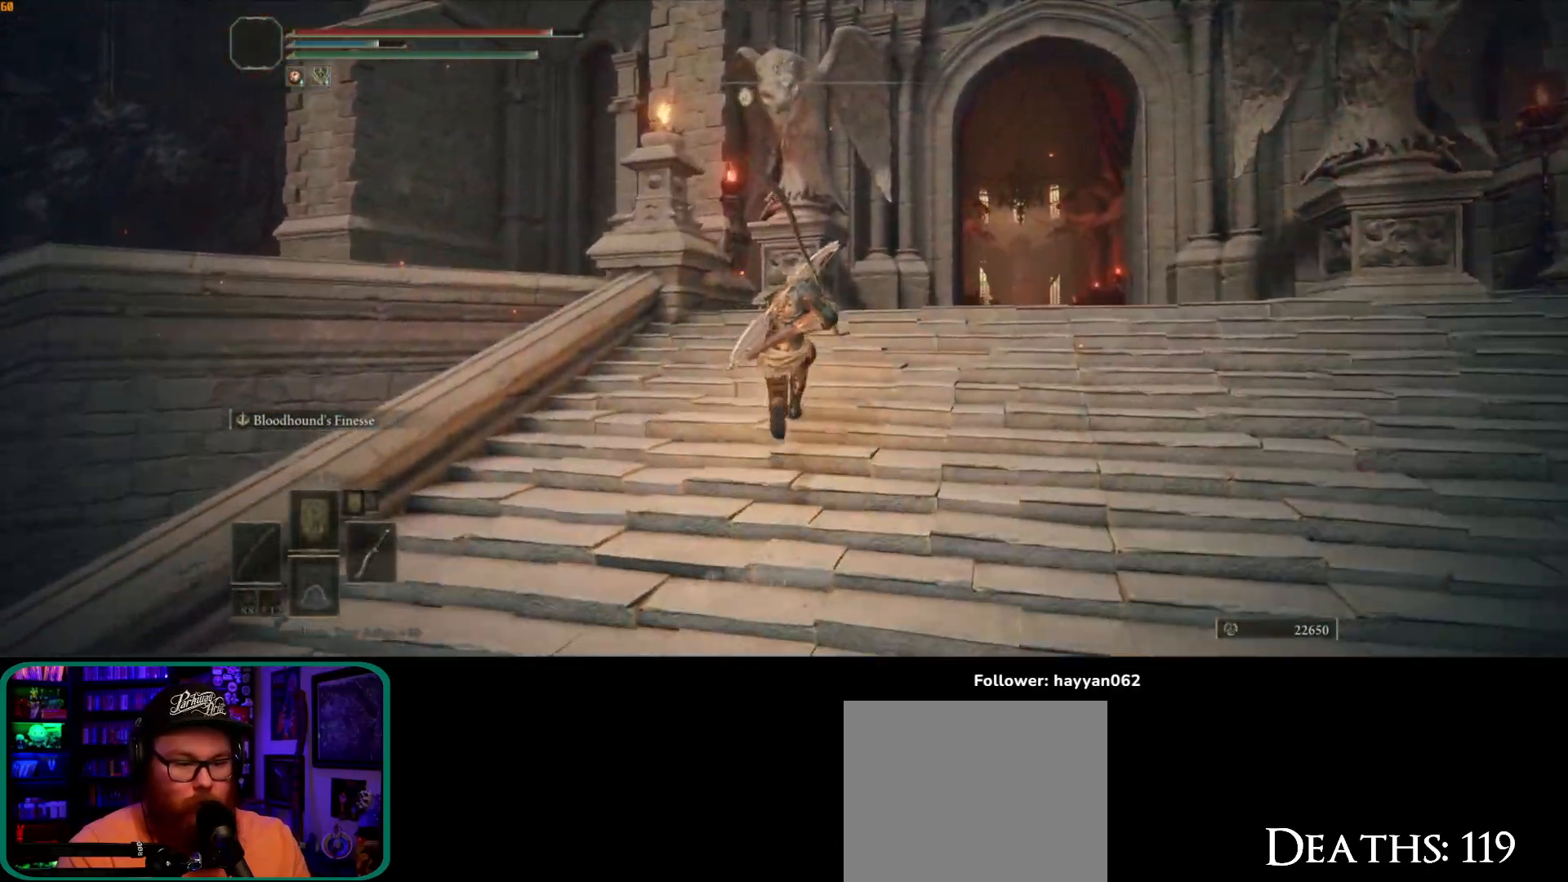
{"dt_ms": 500, "buttons": [], "left_stick": "up-right", "right_stick": "down-left", "button_events": [[217, "B", "up"]]}
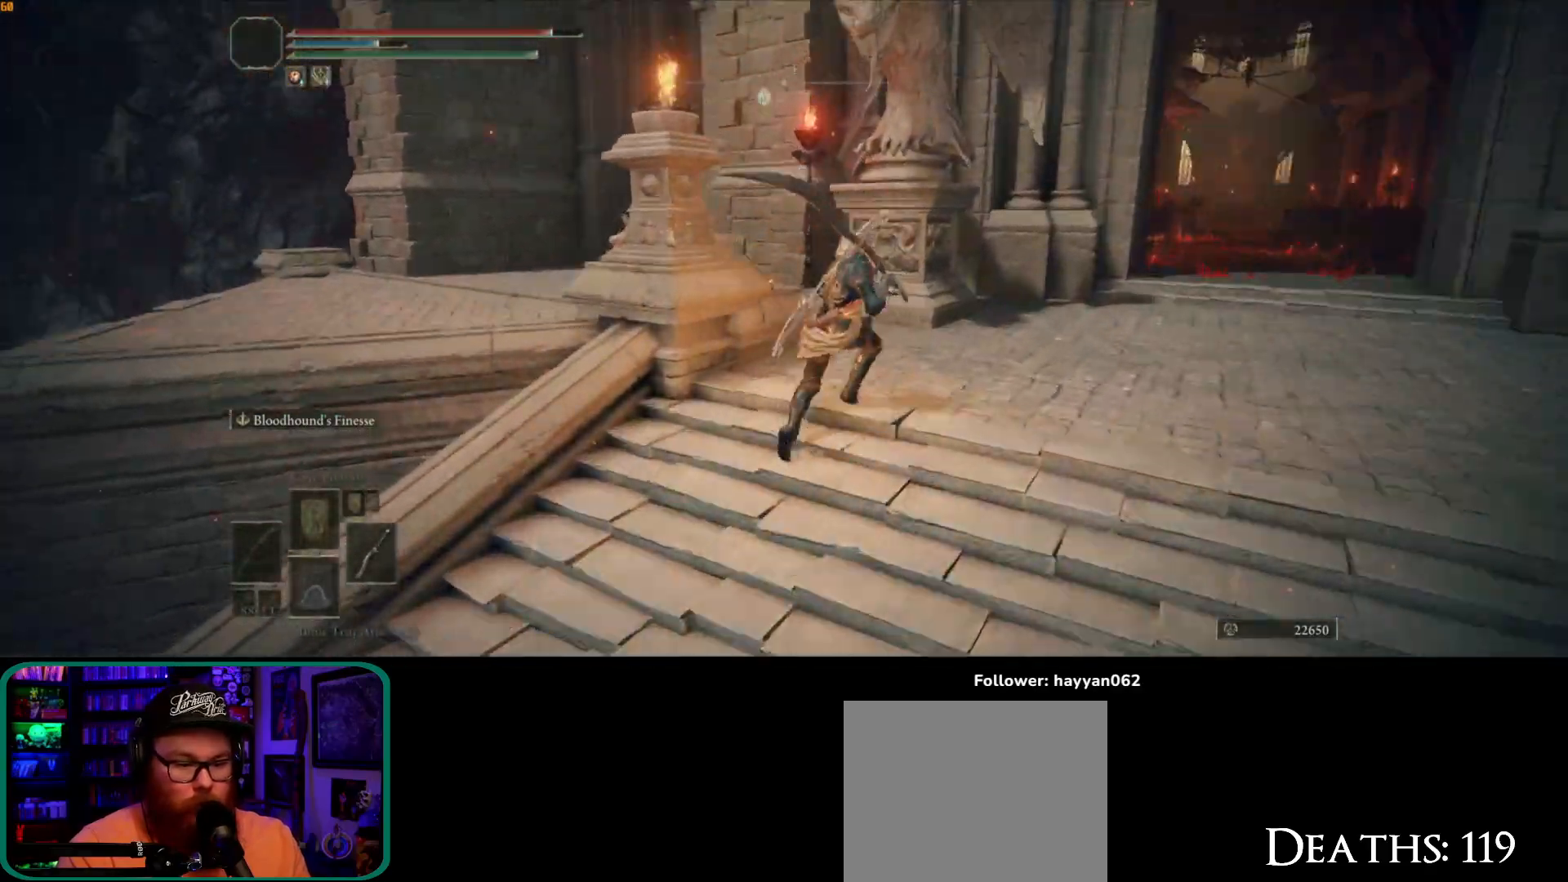
{"dt_ms": 500, "buttons": ["A"], "left_stick": "up", "right_stick": "center", "button_events": [[483, "A", "down"]]}
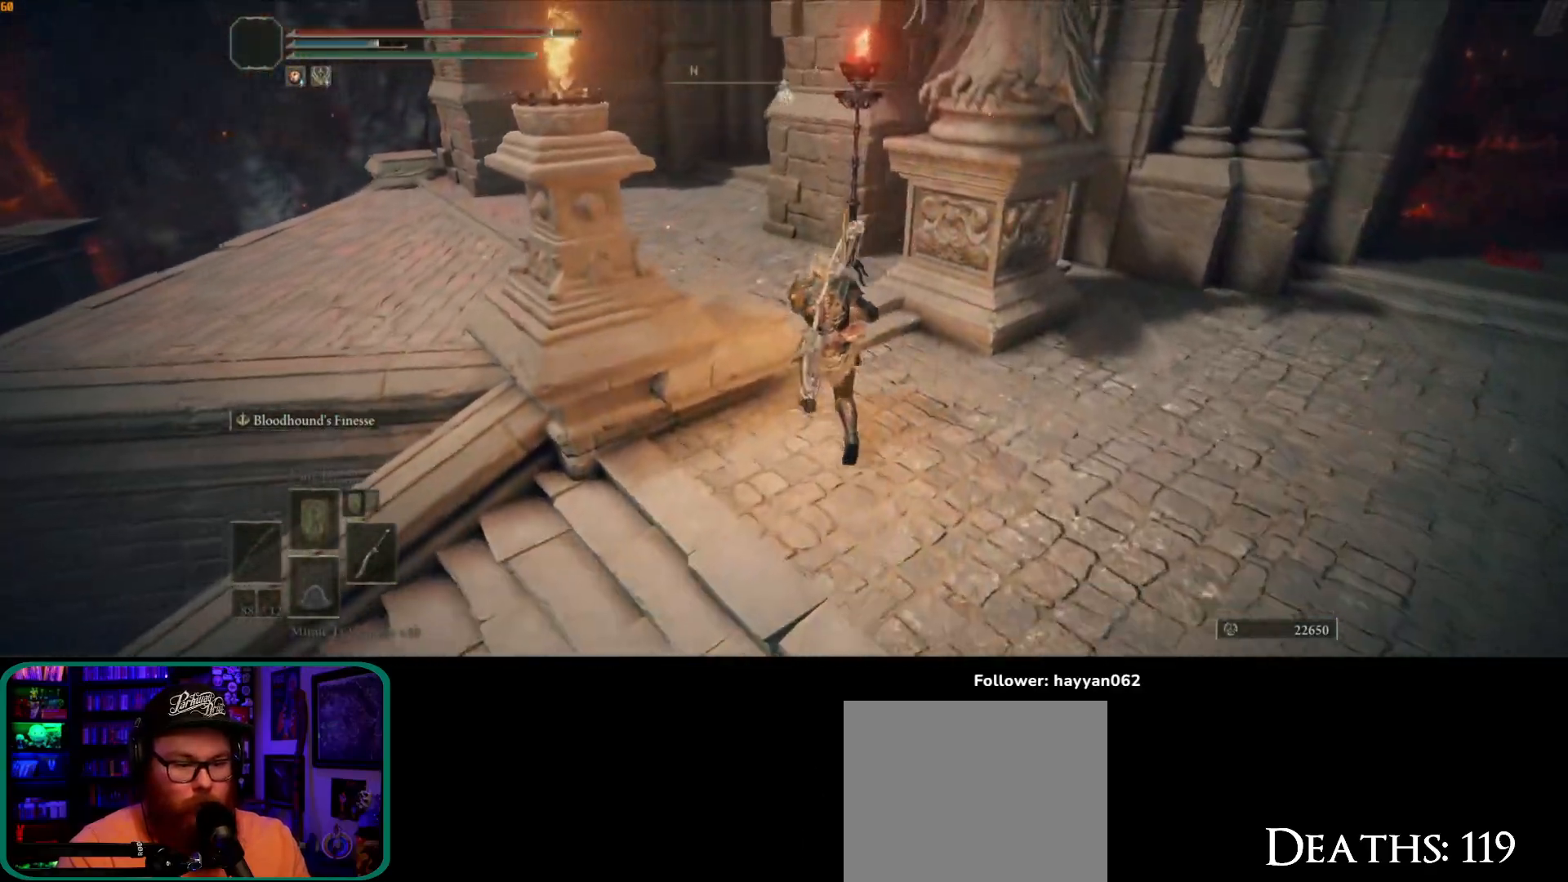
{"dt_ms": 500, "buttons": [], "left_stick": "up", "right_stick": "down-left", "button_events": [[183, "A", "up"]]}
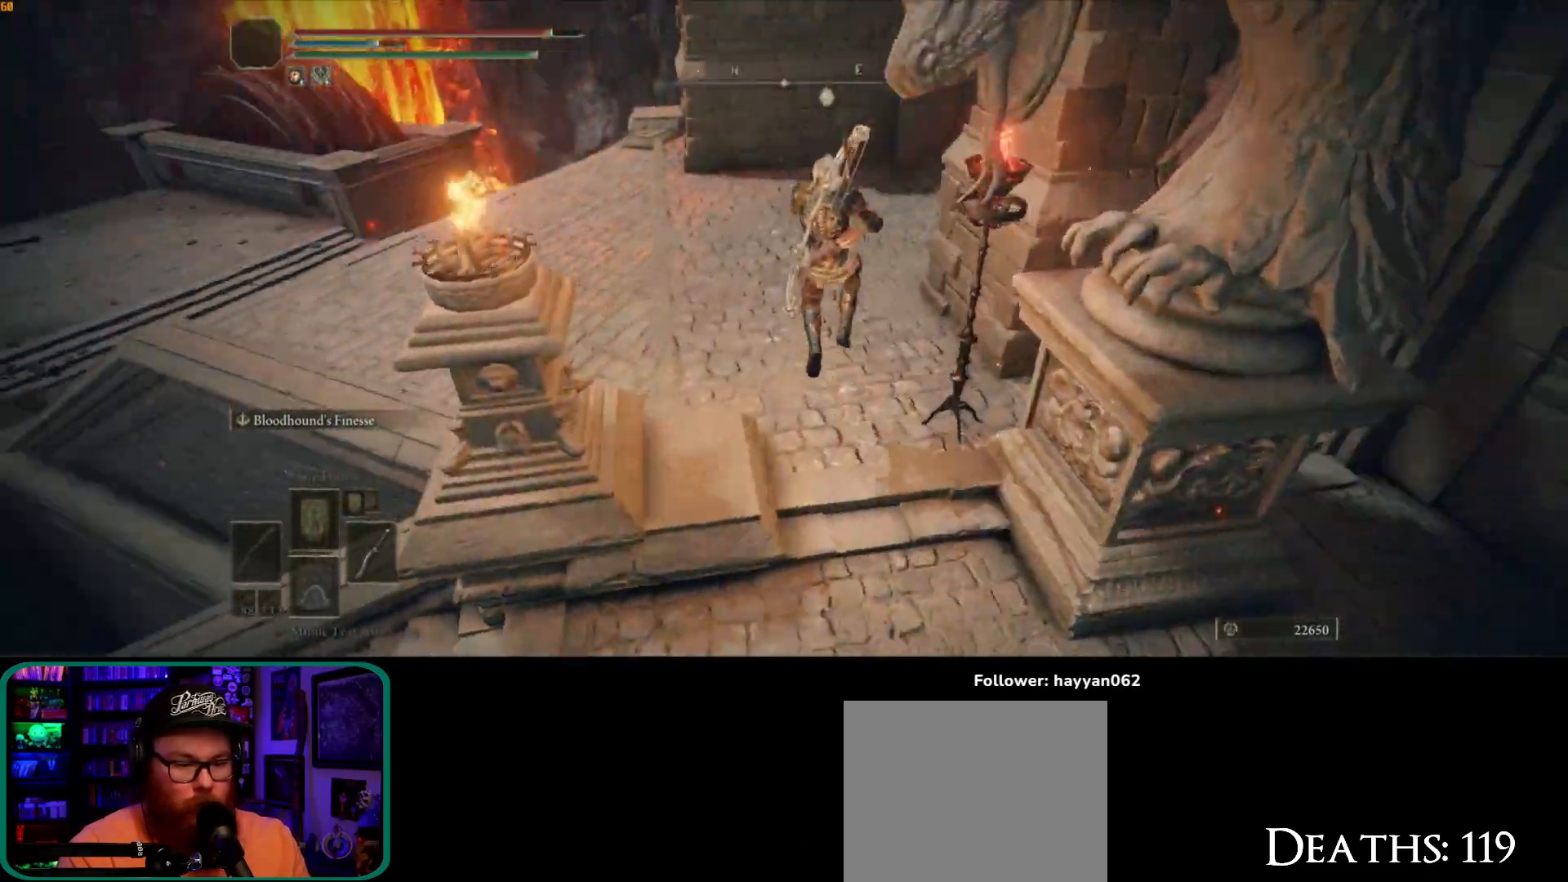
{"dt_ms": 500, "buttons": [], "left_stick": "up", "right_stick": "left", "button_events": []}
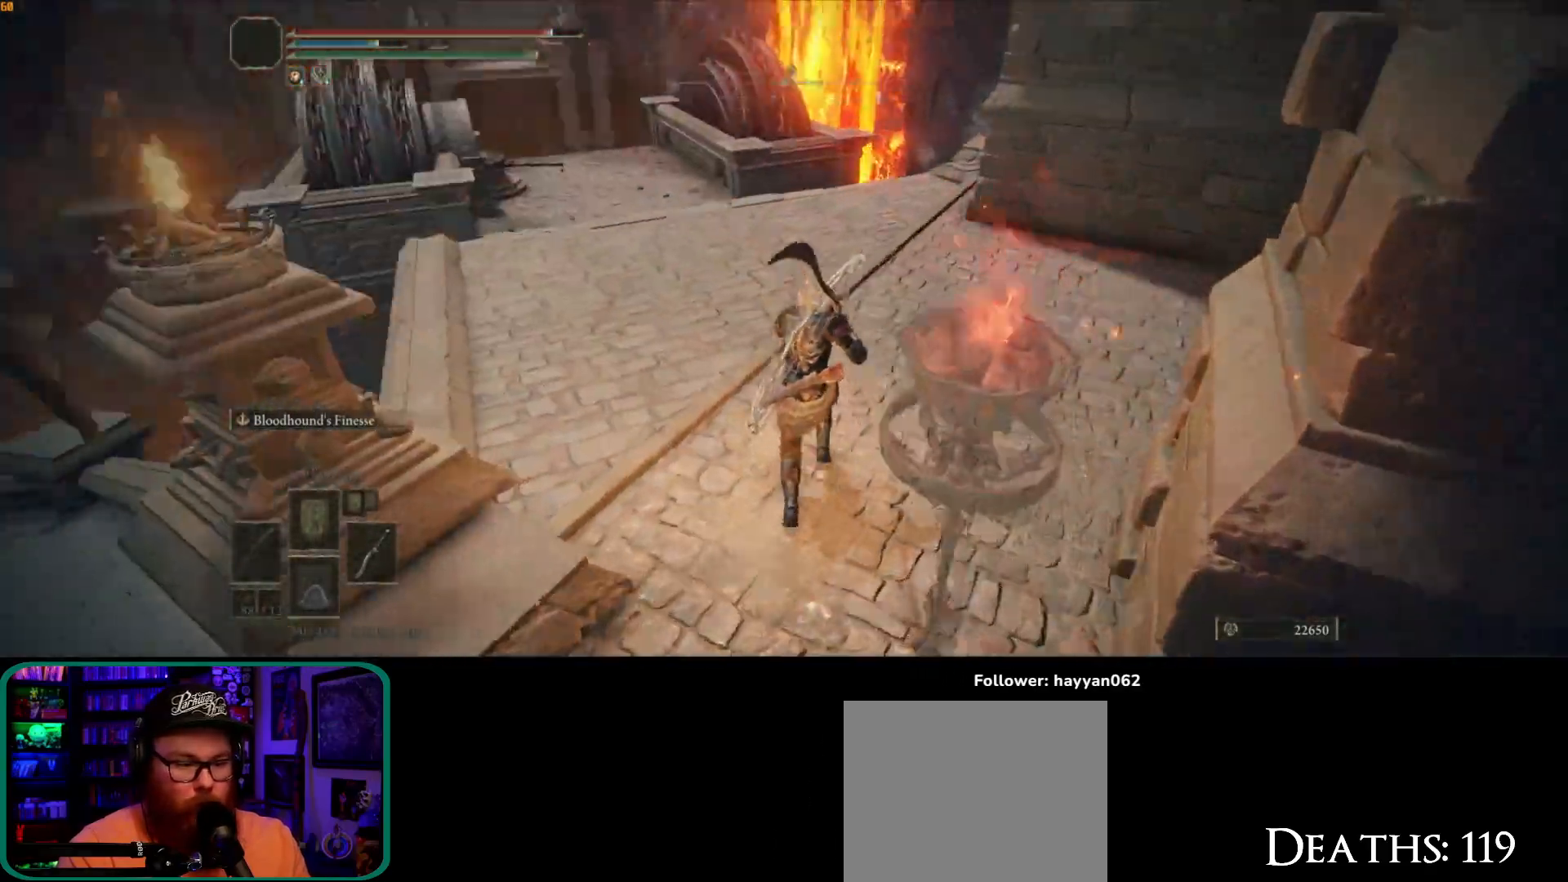
{"dt_ms": 500, "buttons": [], "left_stick": "up", "right_stick": "left", "button_events": []}
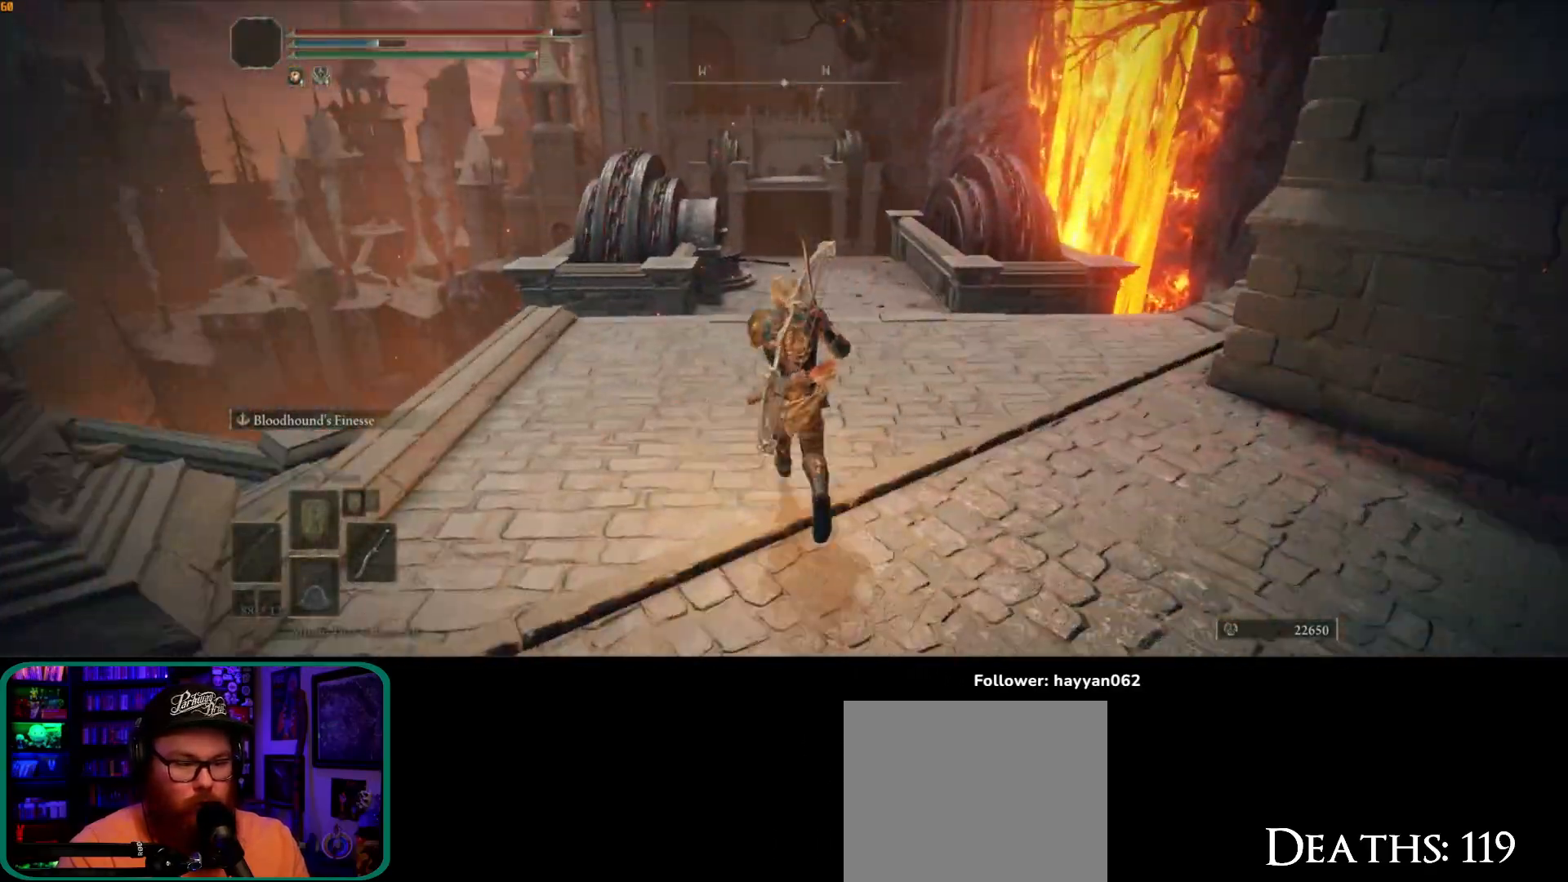
{"dt_ms": 500, "buttons": ["B"], "left_stick": "up", "right_stick": "center", "button_events": [[183, "B", "down"]]}
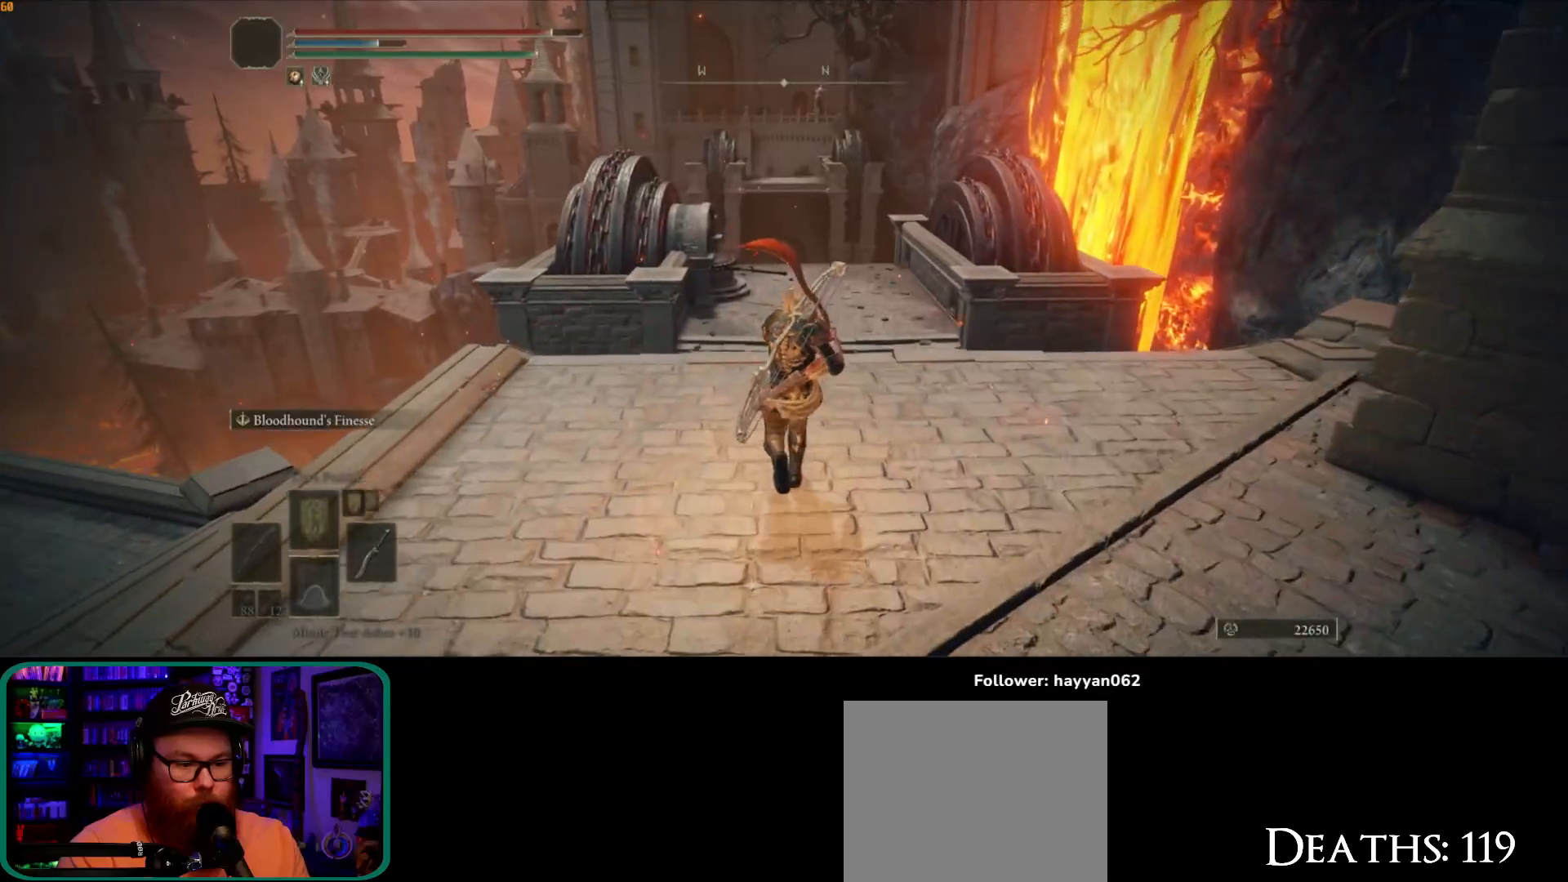
{"dt_ms": 500, "buttons": ["B"], "left_stick": "up", "right_stick": "center", "button_events": []}
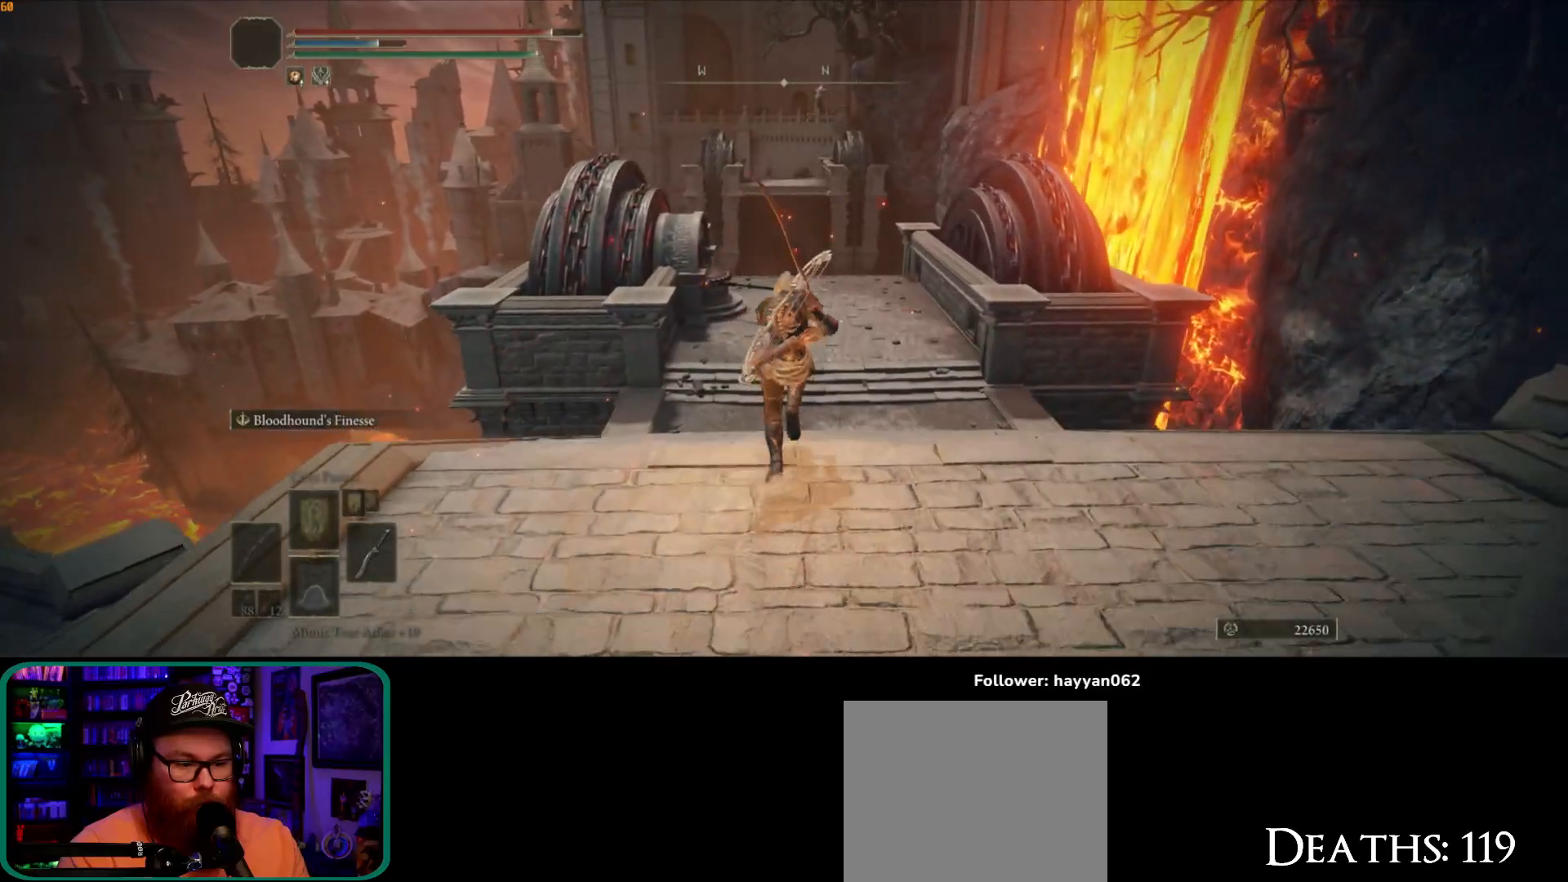
{"dt_ms": 500, "buttons": ["B"], "left_stick": "up", "right_stick": "center", "button_events": []}
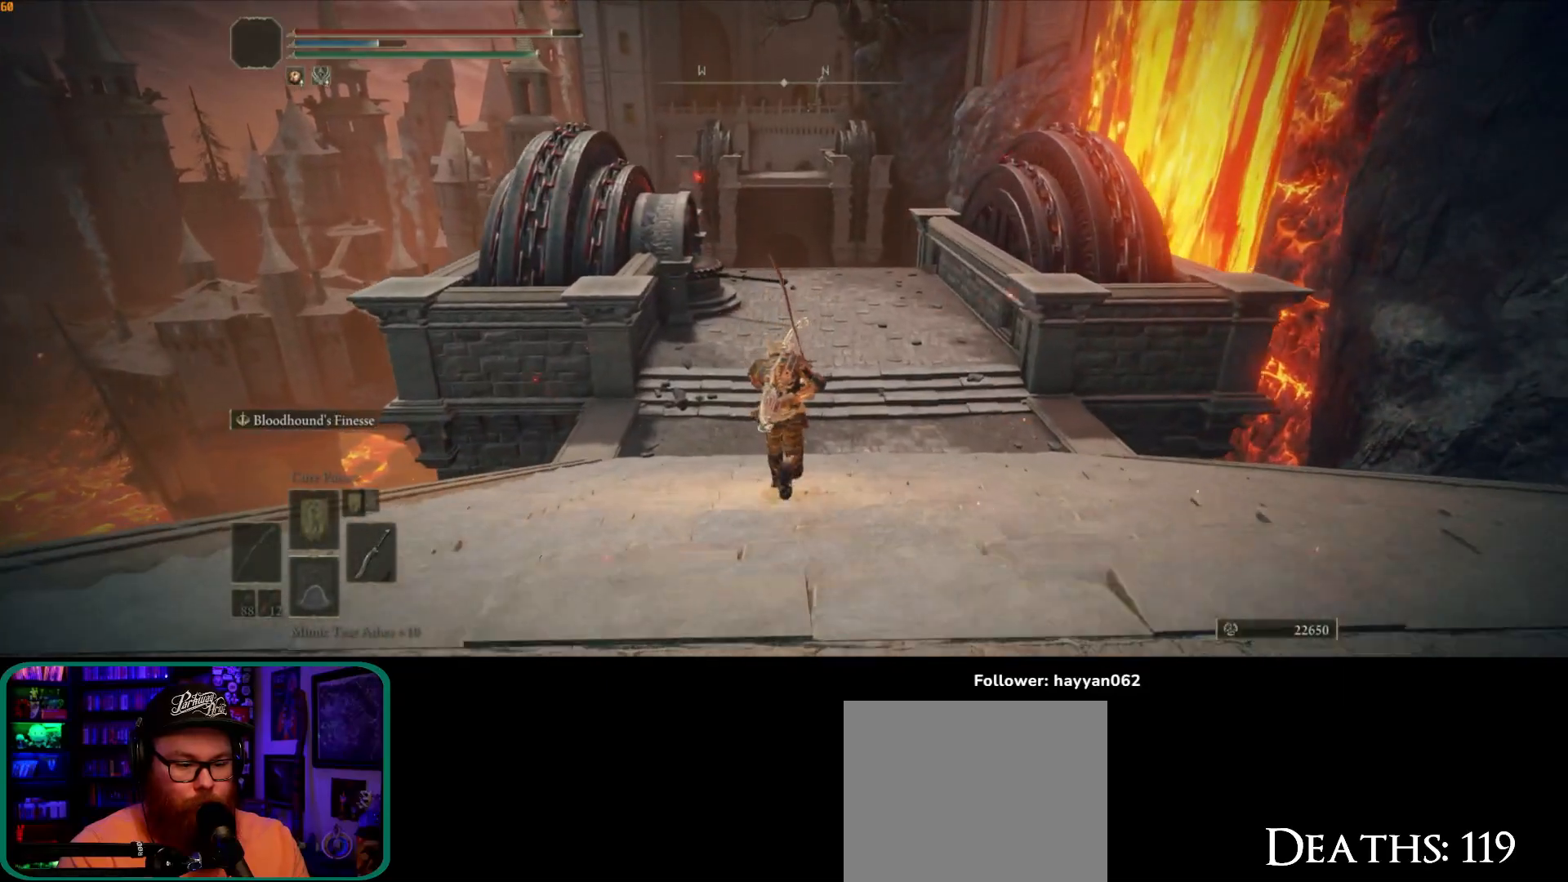
{"dt_ms": 500, "buttons": ["B"], "left_stick": "up", "right_stick": "center", "button_events": []}
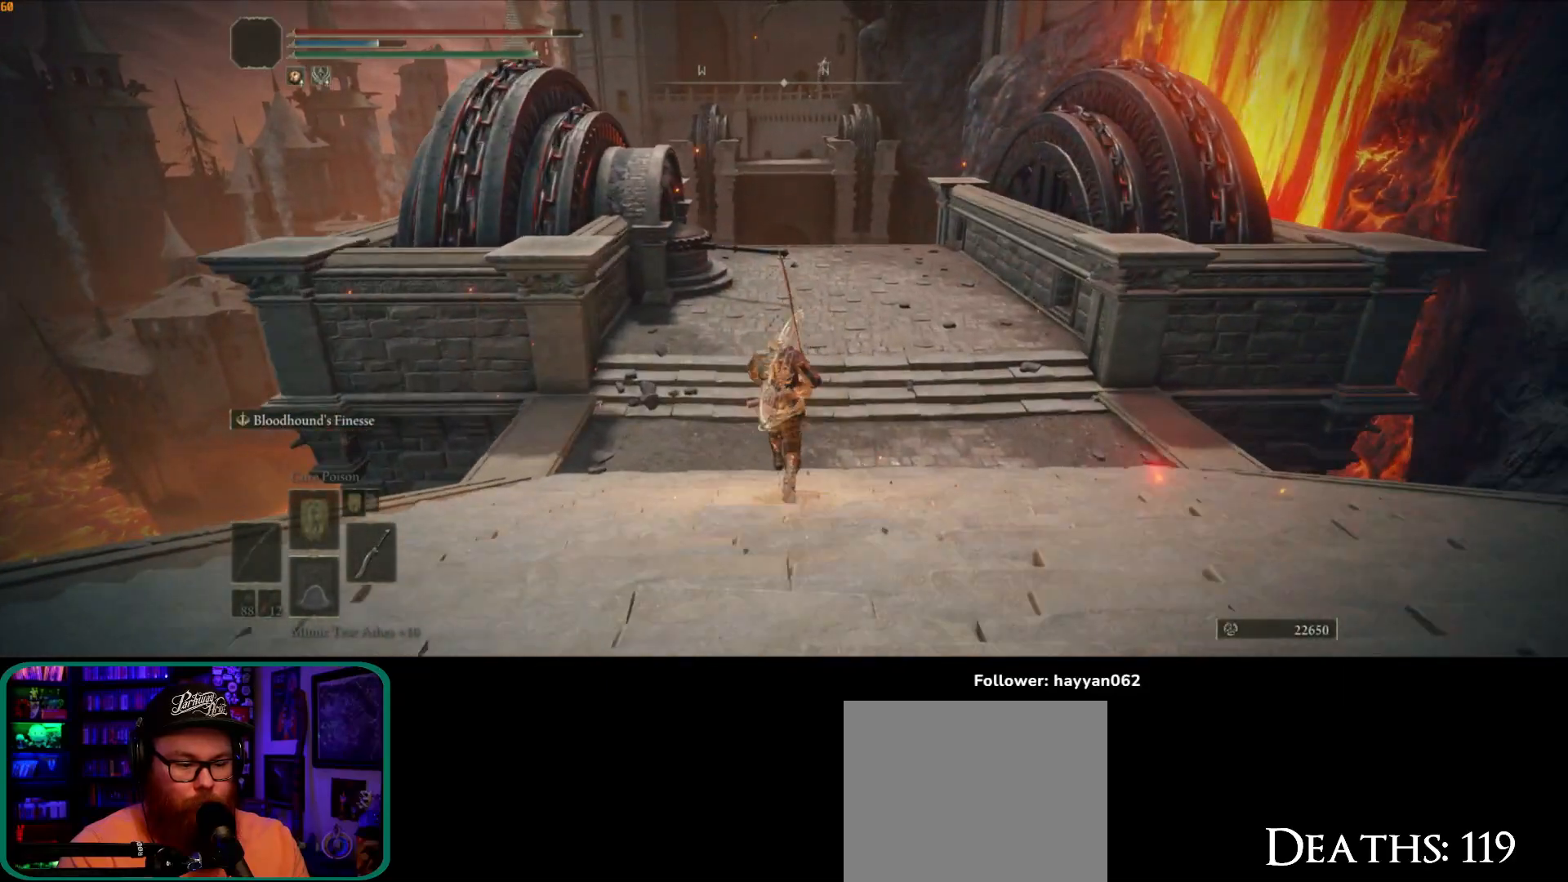
{"dt_ms": 500, "buttons": ["B"], "left_stick": "up", "right_stick": "center", "button_events": []}
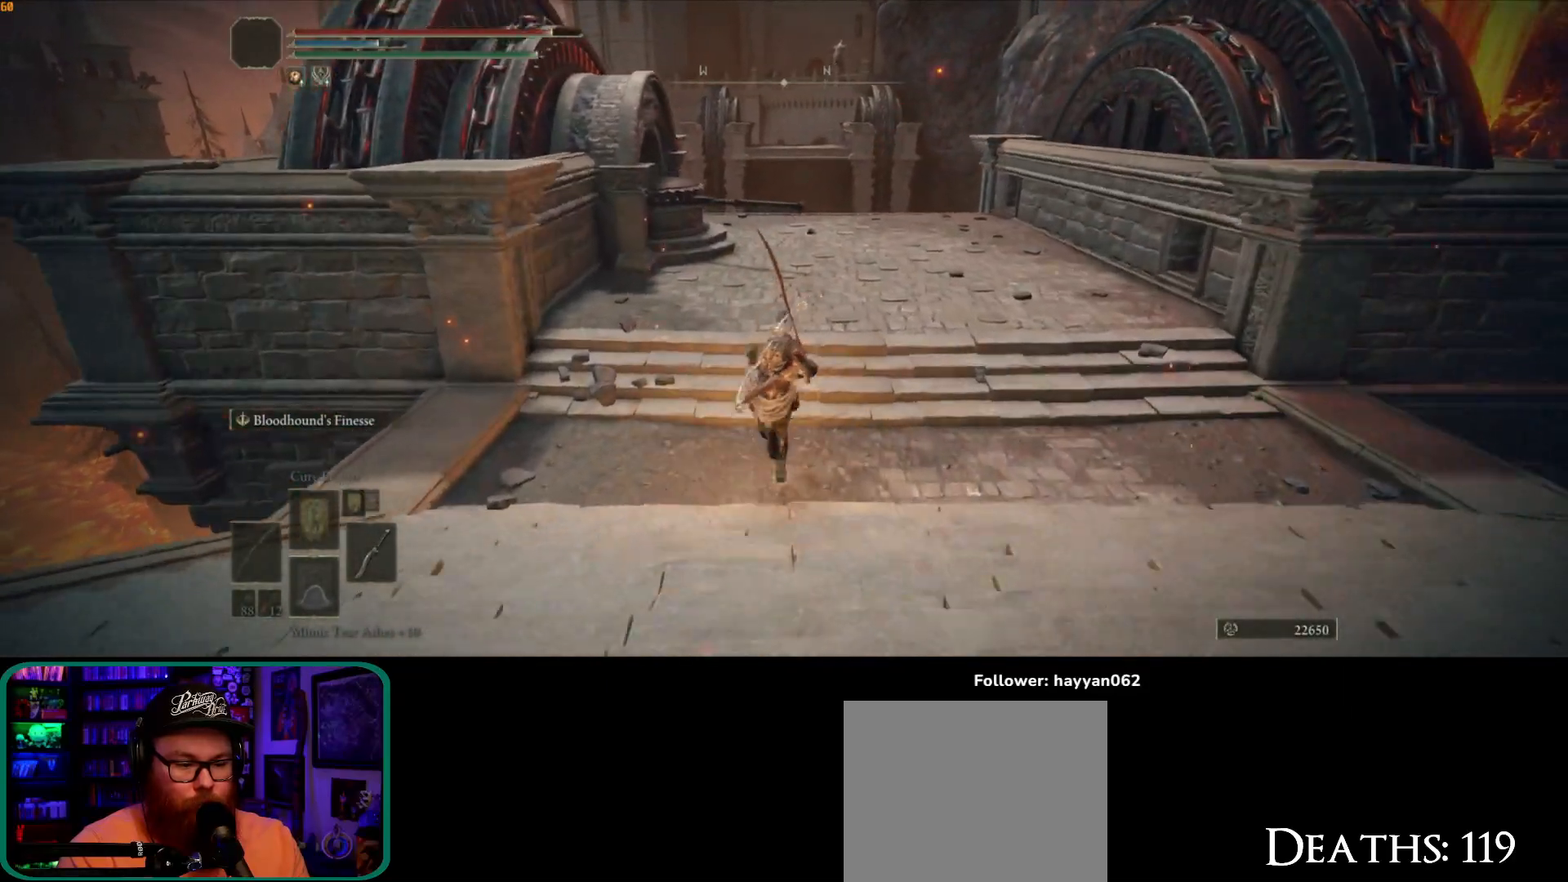
{"dt_ms": 500, "buttons": ["B"], "left_stick": "up", "right_stick": "center", "button_events": []}
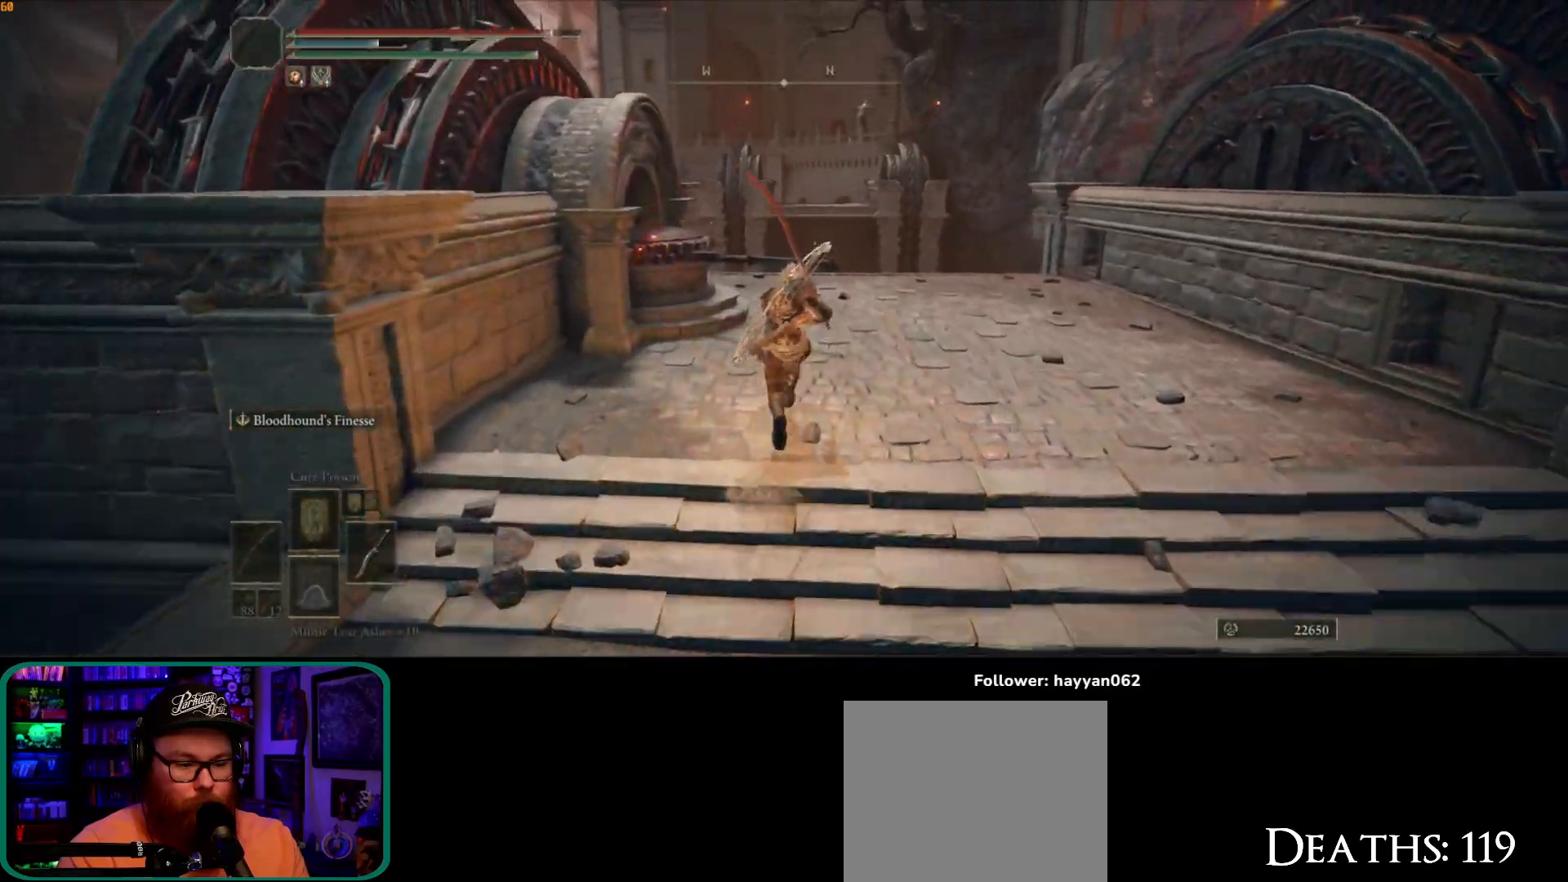
{"dt_ms": 500, "buttons": ["B", "Y"], "left_stick": "up", "right_stick": "center", "button_events": [[483, "Y", "down"]]}
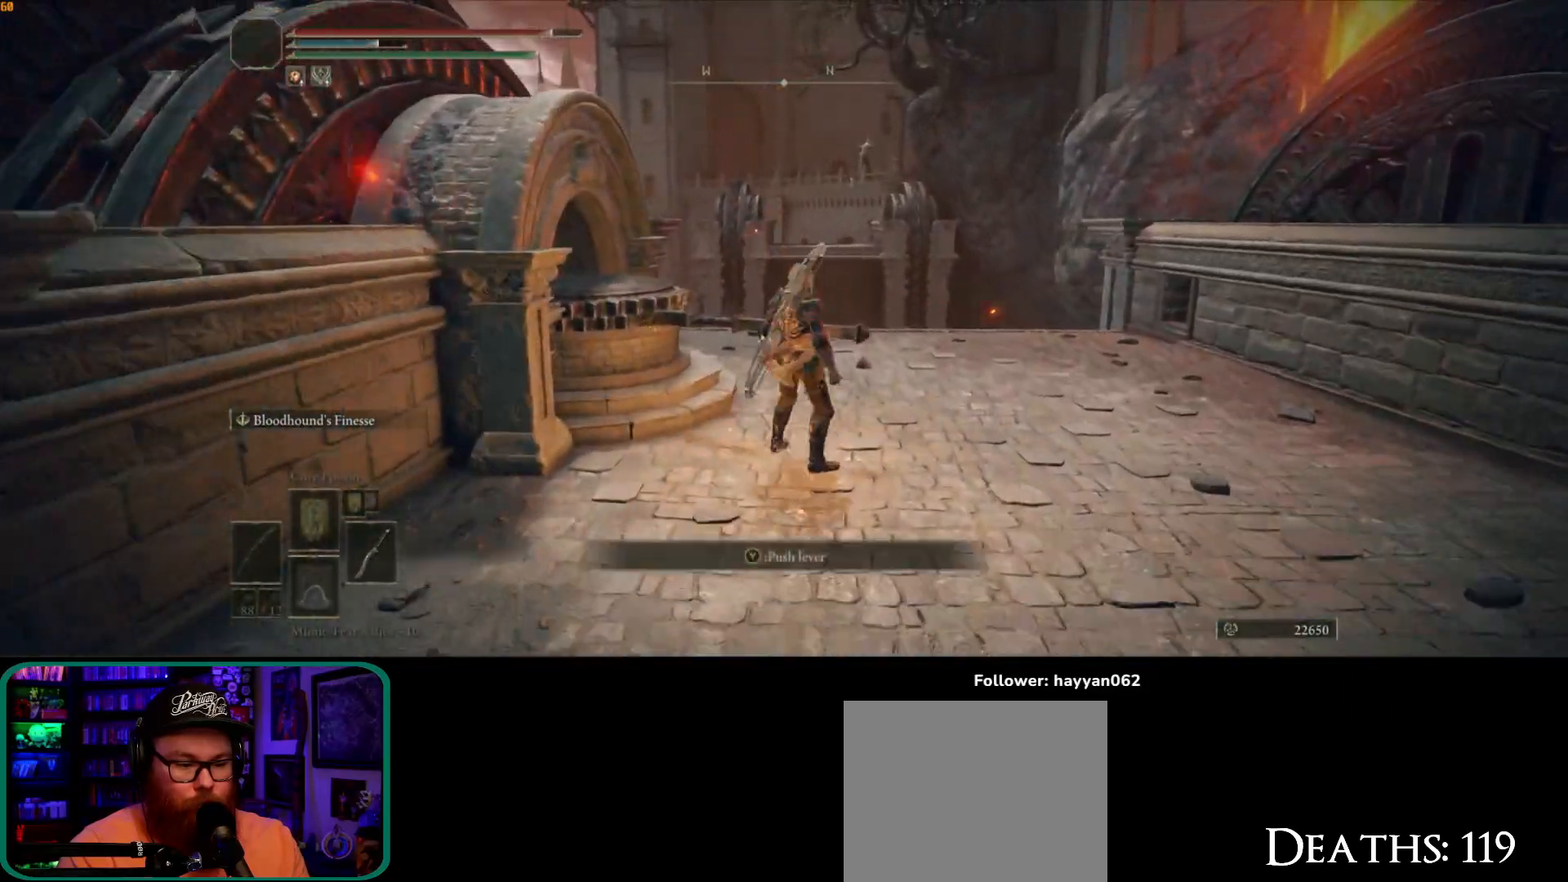
{"dt_ms": 500, "buttons": [], "left_stick": "center", "right_stick": "center", "button_events": [[17, "Y", "up"], [50, "B", "up"]]}